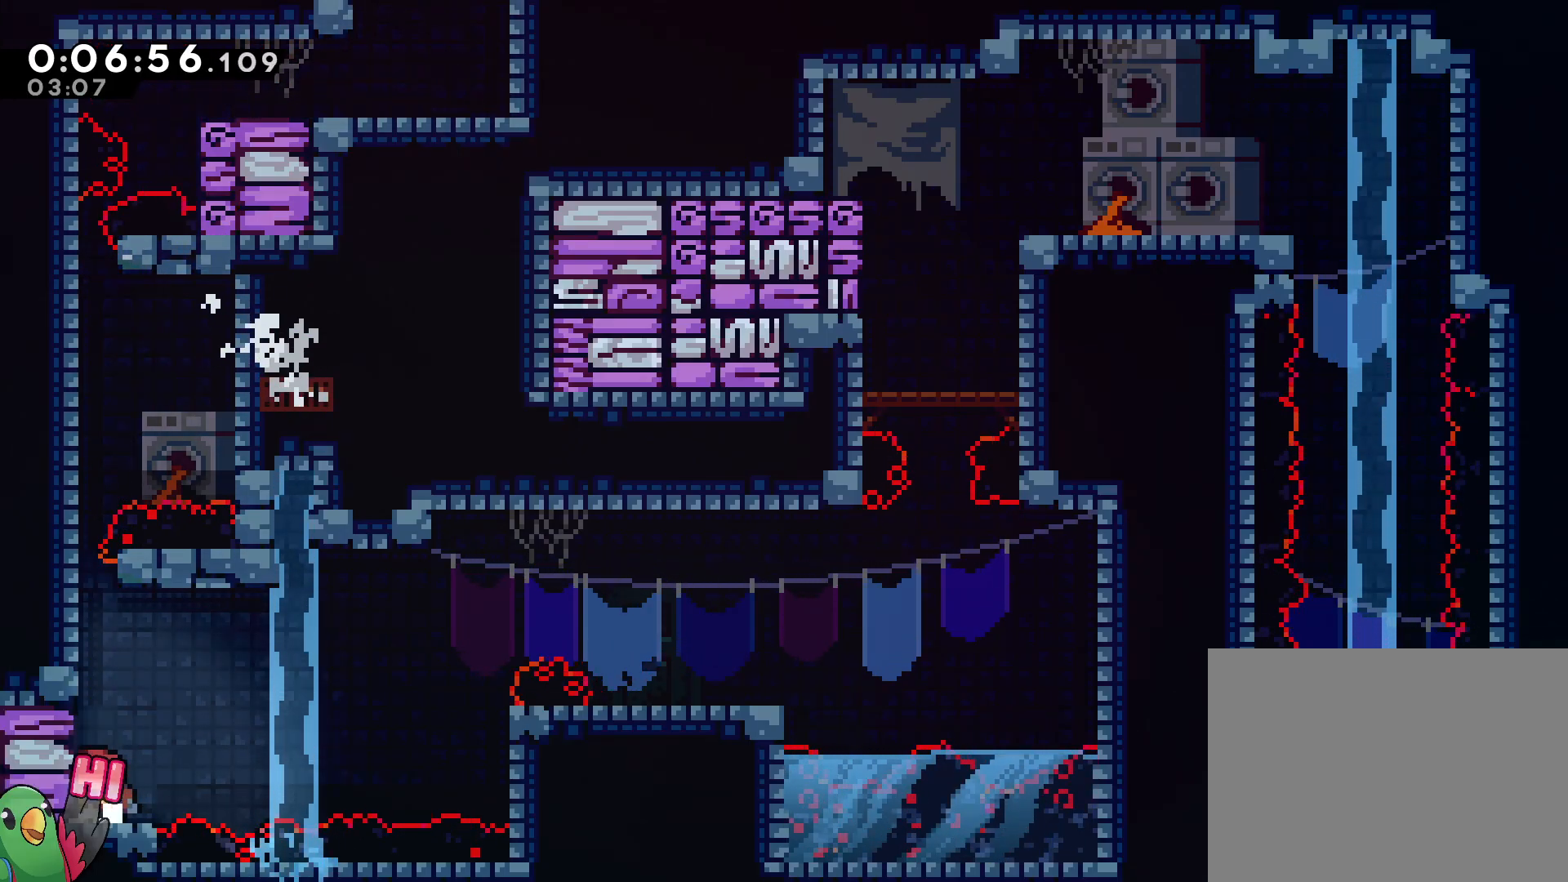
Gameplay with a controller (Nintendo layout); each line is a JSON object with the inputs held at the frame after it (dt_ms = milliseconds from this image to that frame). "events" lists button and stick changes between this image and that frame as [ms after this image, input, new state], when the widget could be followed in between. Not read: DPAD_DOWN DPAD_LEFT HOME L3 R2 R3.
{"dt_ms": 500, "buttons": ["B"], "left_stick": "right", "right_stick": "center", "events": [[133, "left_stick", "left"], [150, "SELECT", "down"], [200, "Y", "down"], [300, "Y", "up"], [300, "left_stick", "center"], [317, "SELECT", "up"], [367, "B", "down"], [367, "left_stick", "right"]]}
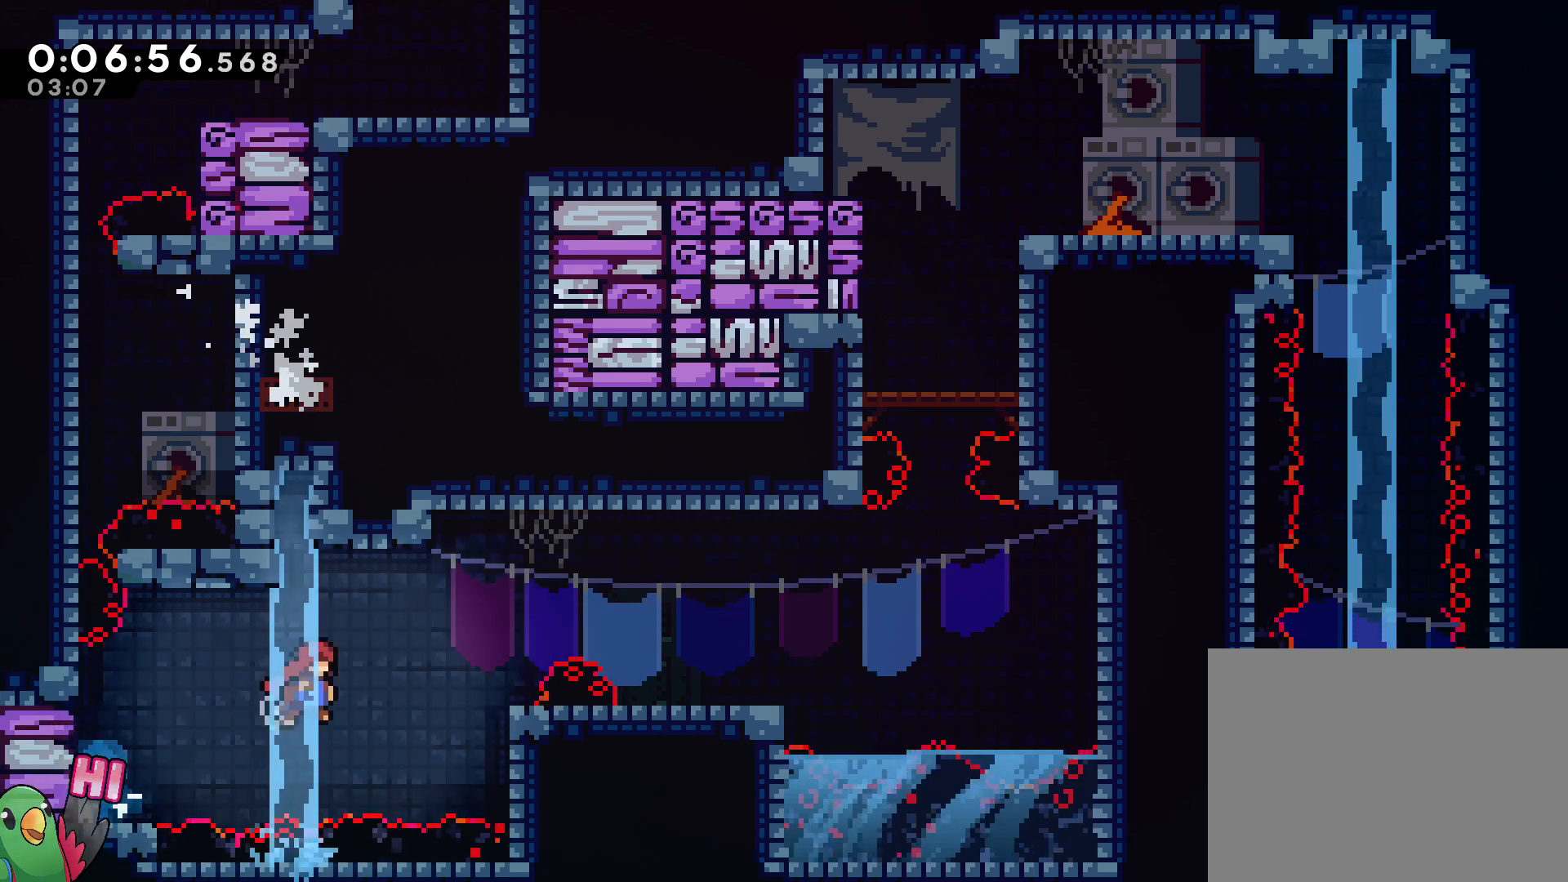
{"dt_ms": 500, "buttons": ["B"], "left_stick": "right", "right_stick": "center", "events": [[33, "left_stick", "center"], [133, "SELECT", "down"], [300, "SELECT", "up"], [300, "left_stick", "right"], [333, "Y", "down"], [417, "Y", "up"], [433, "B", "up"], [500, "B", "down"]]}
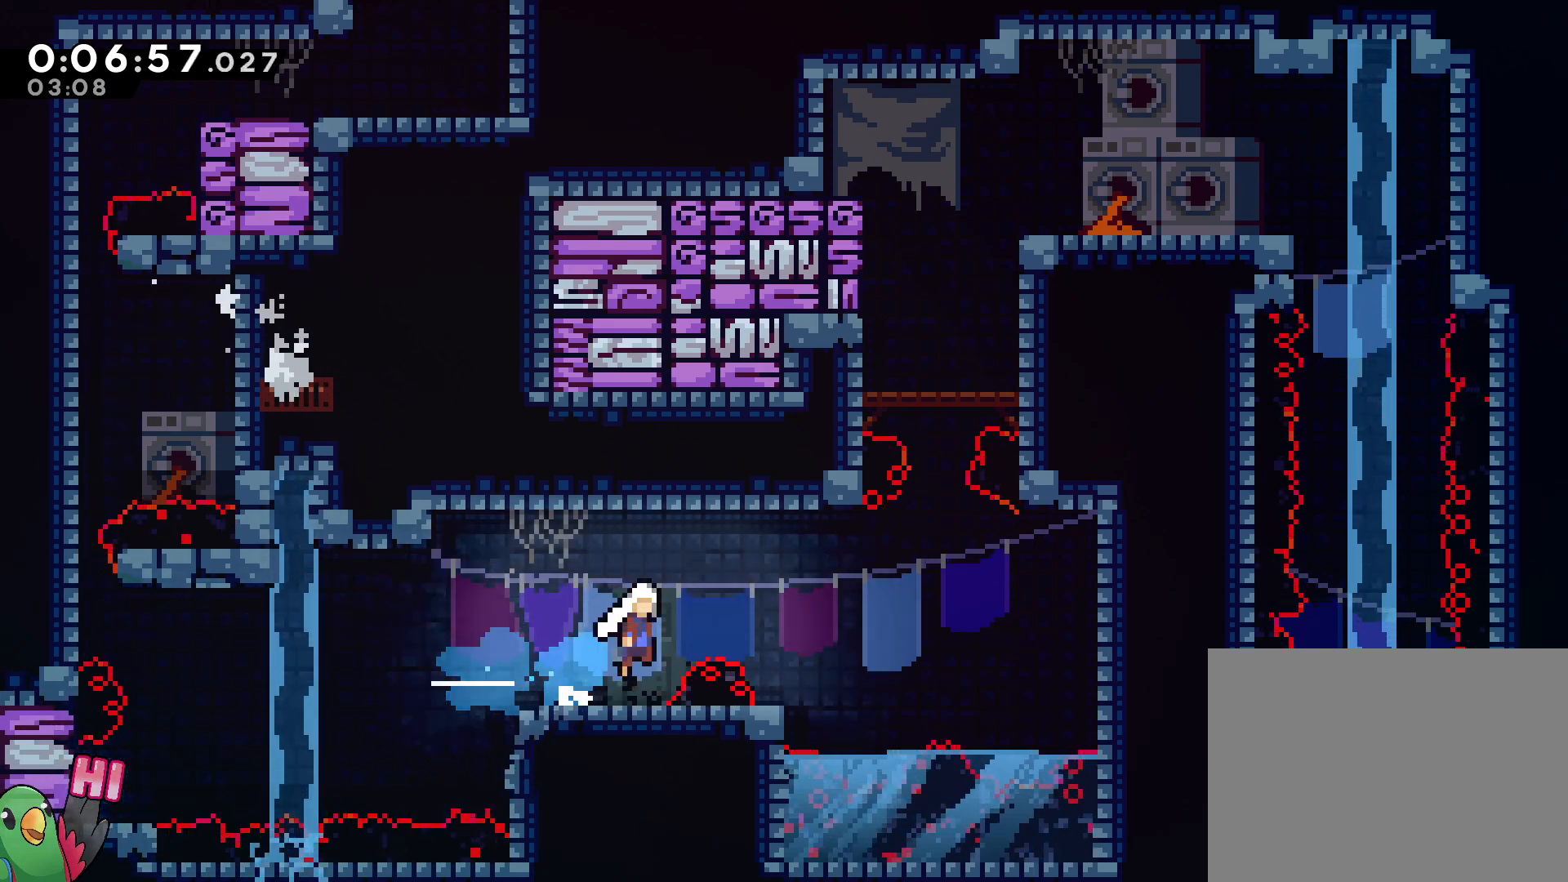
{"dt_ms": 500, "buttons": ["B", "R1"], "left_stick": "up", "right_stick": "center", "events": [[200, "SELECT", "down"], [317, "left_stick", "up"], [350, "Y", "down"], [433, "SELECT", "up"], [483, "R1", "down"], [500, "Y", "up"]]}
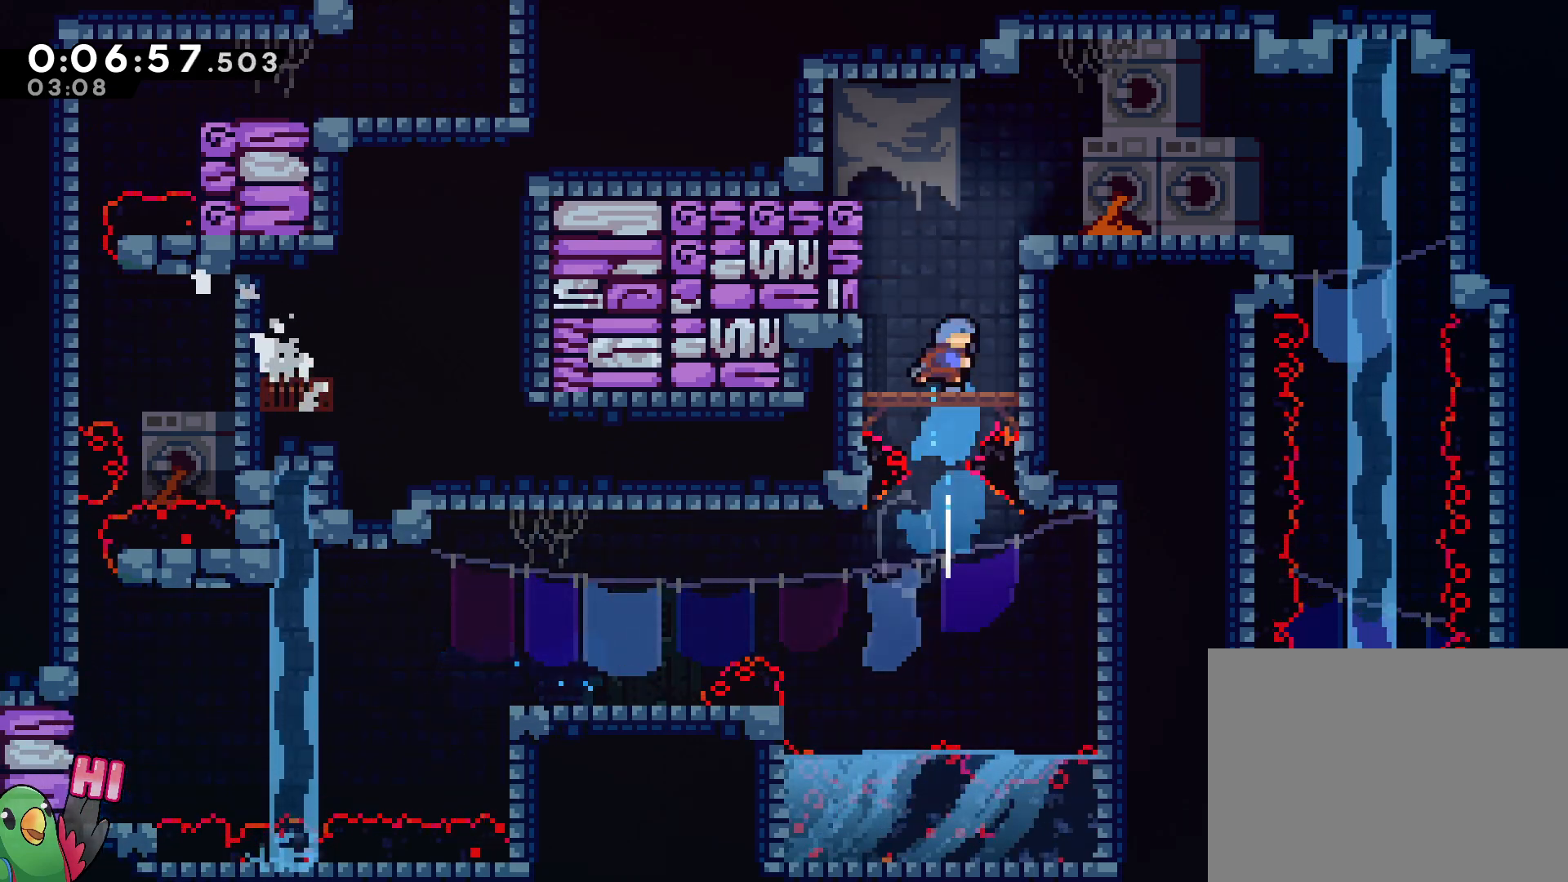
{"dt_ms": 500, "buttons": ["L2"], "left_stick": "right", "right_stick": "center", "events": [[83, "B", "up"], [83, "left_stick", "right"], [250, "B", "down"], [250, "SELECT", "down"], [283, "L2", "down"], [383, "B", "up"], [383, "R1", "up"], [383, "SELECT", "up"]]}
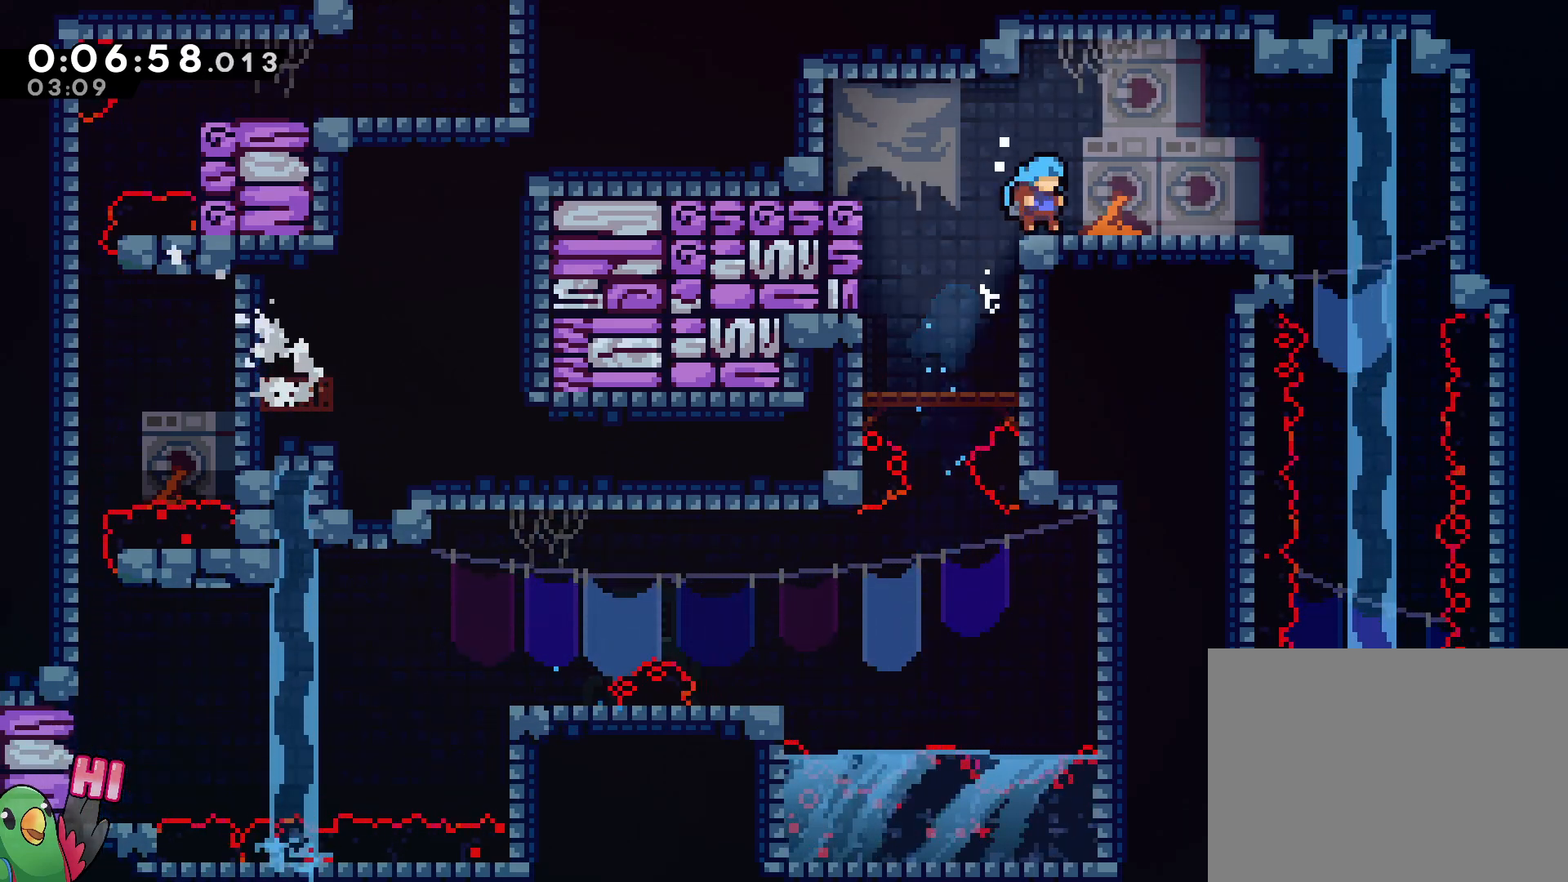
{"dt_ms": 500, "buttons": ["B", "Y", "L2"], "left_stick": "down", "right_stick": "center", "events": [[117, "Y", "down"], [233, "Y", "up"], [317, "B", "down"], [350, "SELECT", "down"], [350, "left_stick", "down"], [400, "Y", "down"], [450, "SELECT", "up"]]}
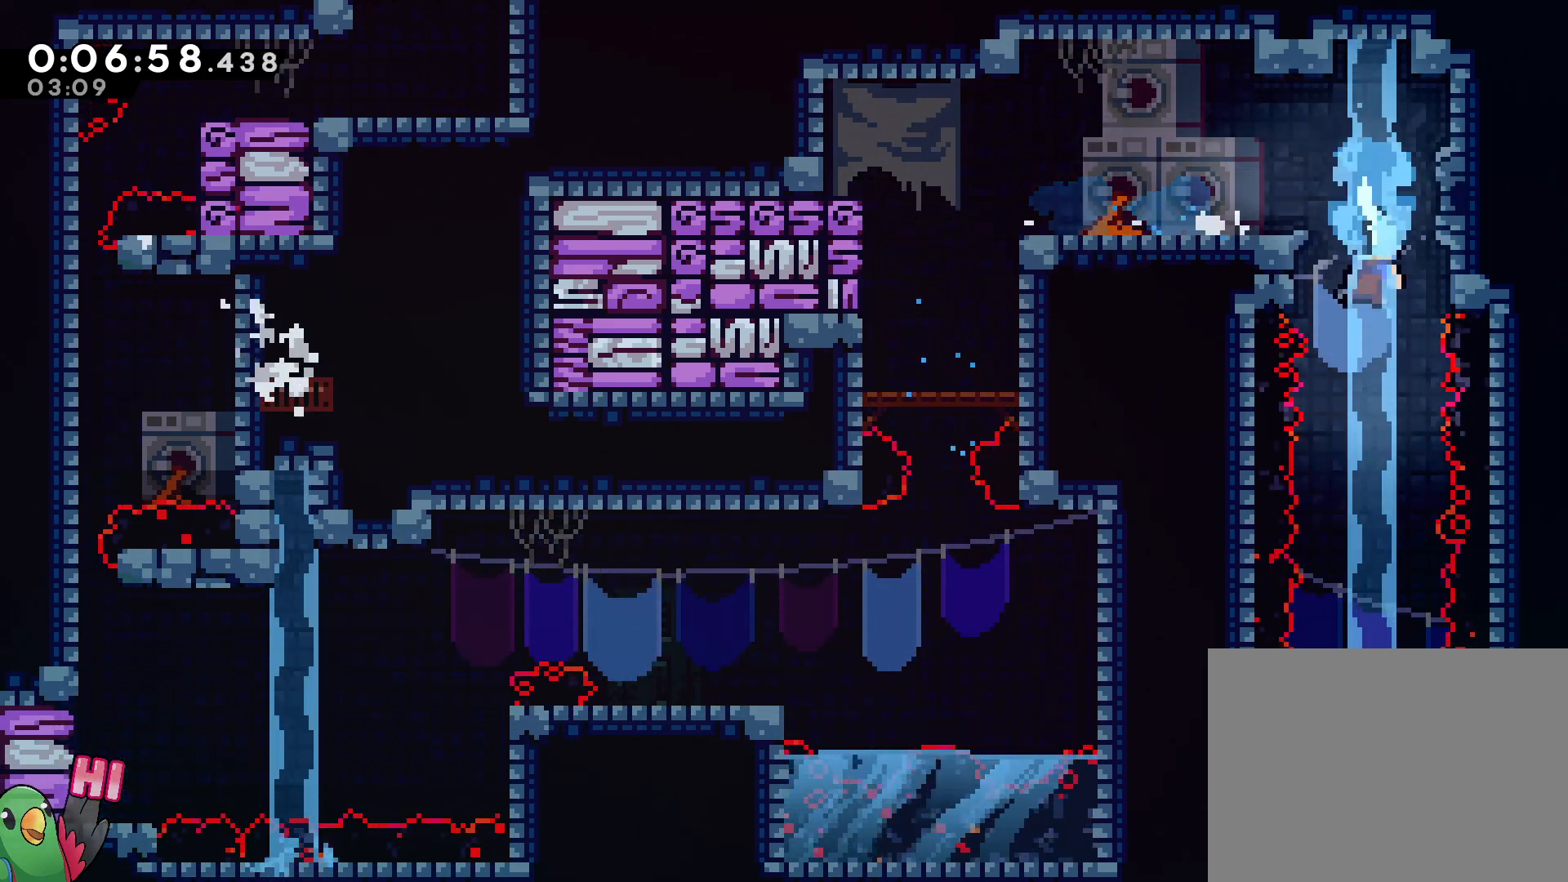
{"dt_ms": 1000, "buttons": ["L2"], "left_stick": "center", "right_stick": "center", "events": [[33, "Y", "up"], [50, "B", "up"], [367, "SELECT", "down"], [433, "SELECT", "up"], [750, "left_stick", "center"]]}
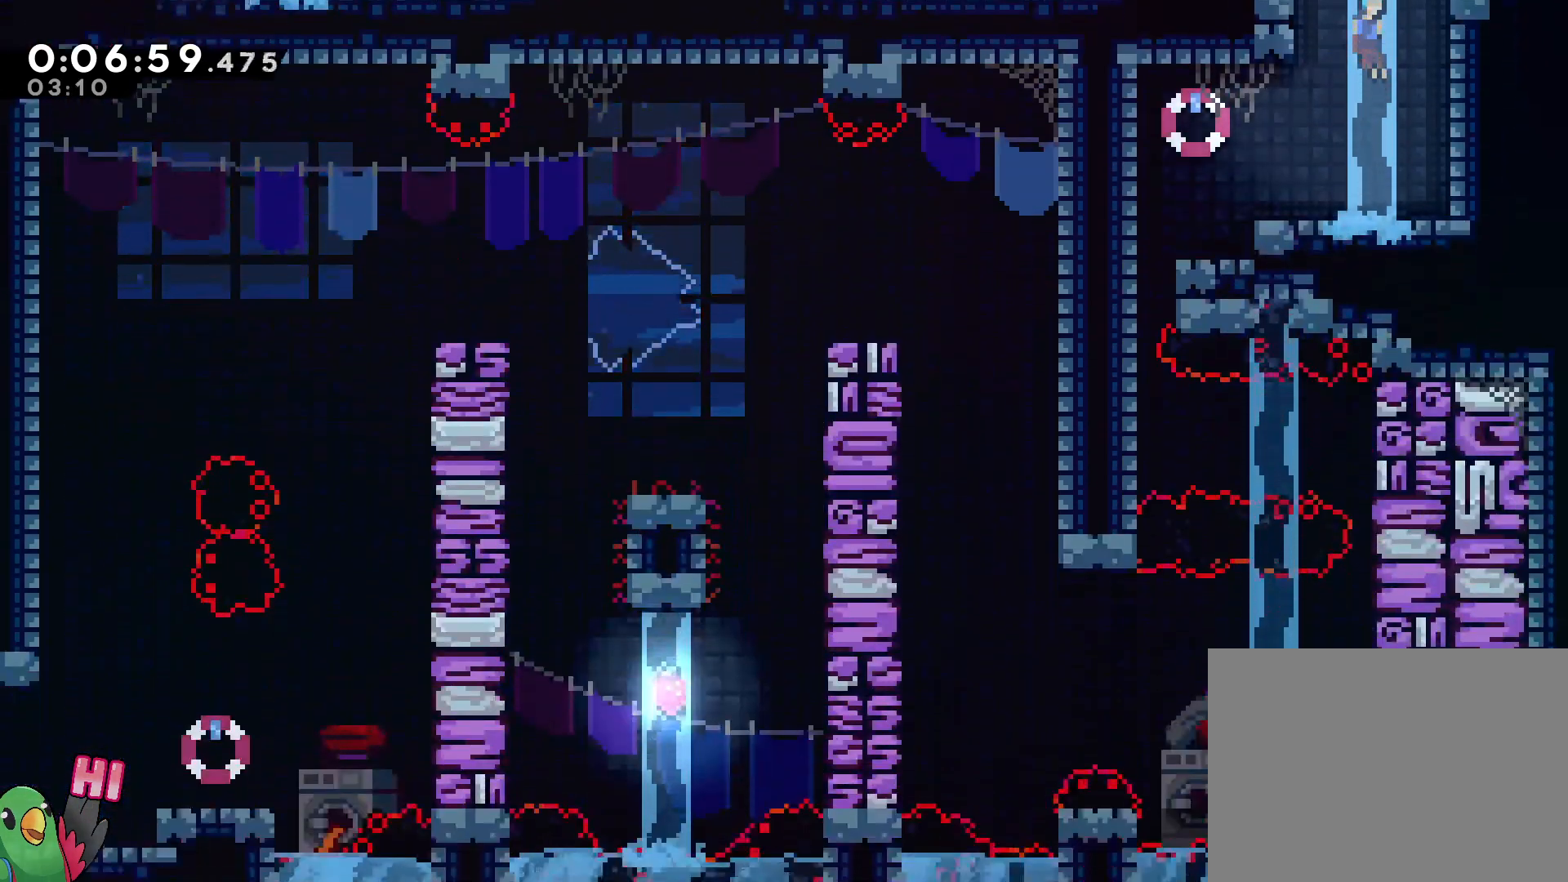
{"dt_ms": 500, "buttons": ["L2"], "left_stick": "center", "right_stick": "center", "events": [[250, "Y", "down"], [383, "Y", "up"]]}
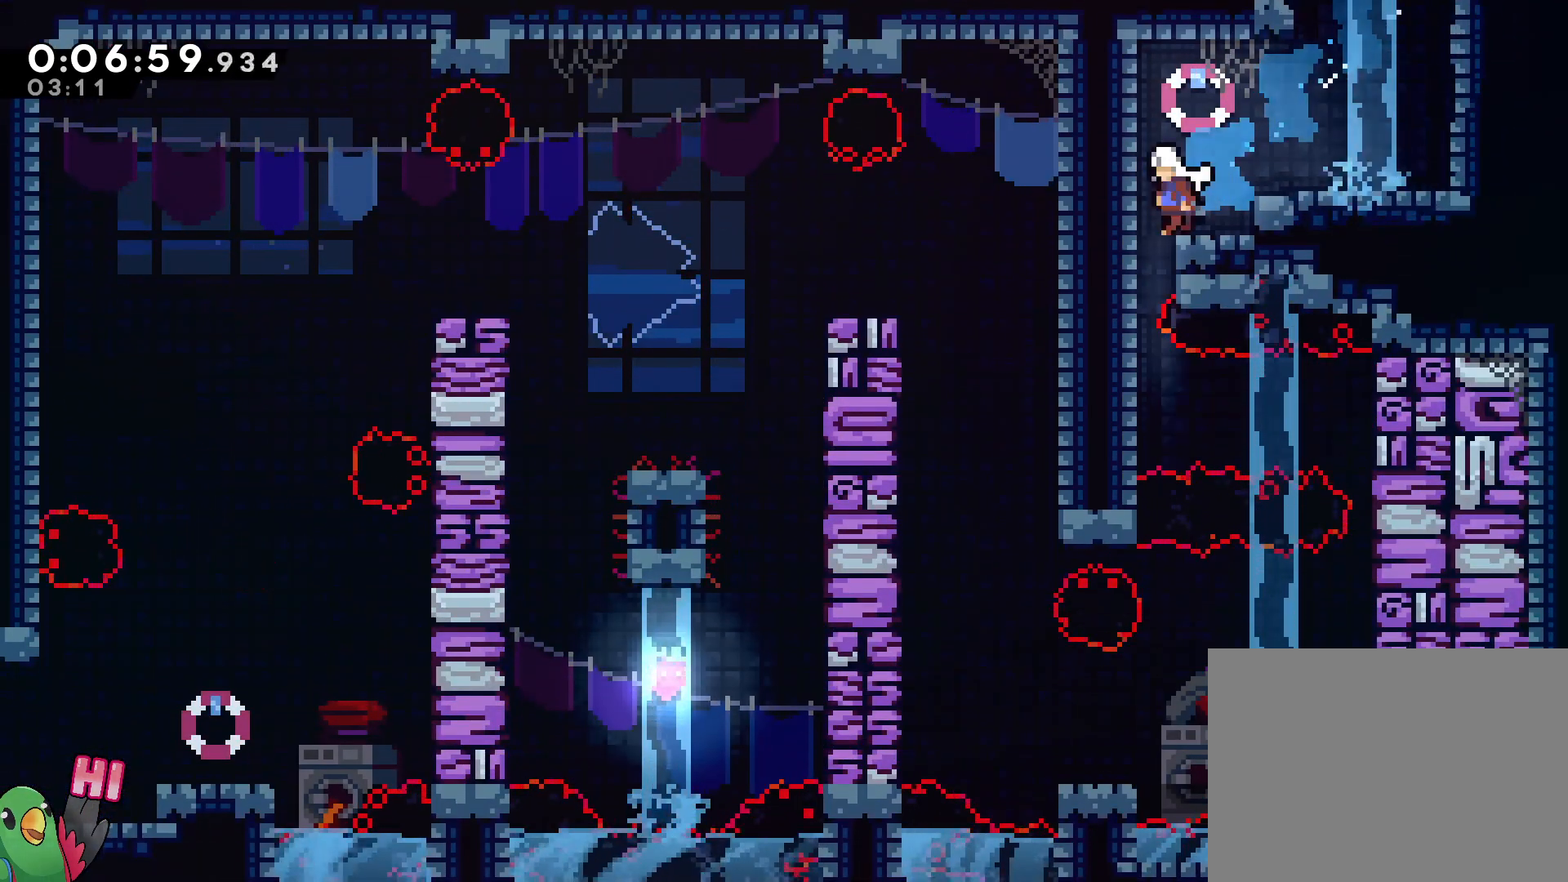
{"dt_ms": 500, "buttons": ["Y", "L2"], "left_stick": "right", "right_stick": "center", "events": [[383, "left_stick", "right"], [417, "Y", "down"]]}
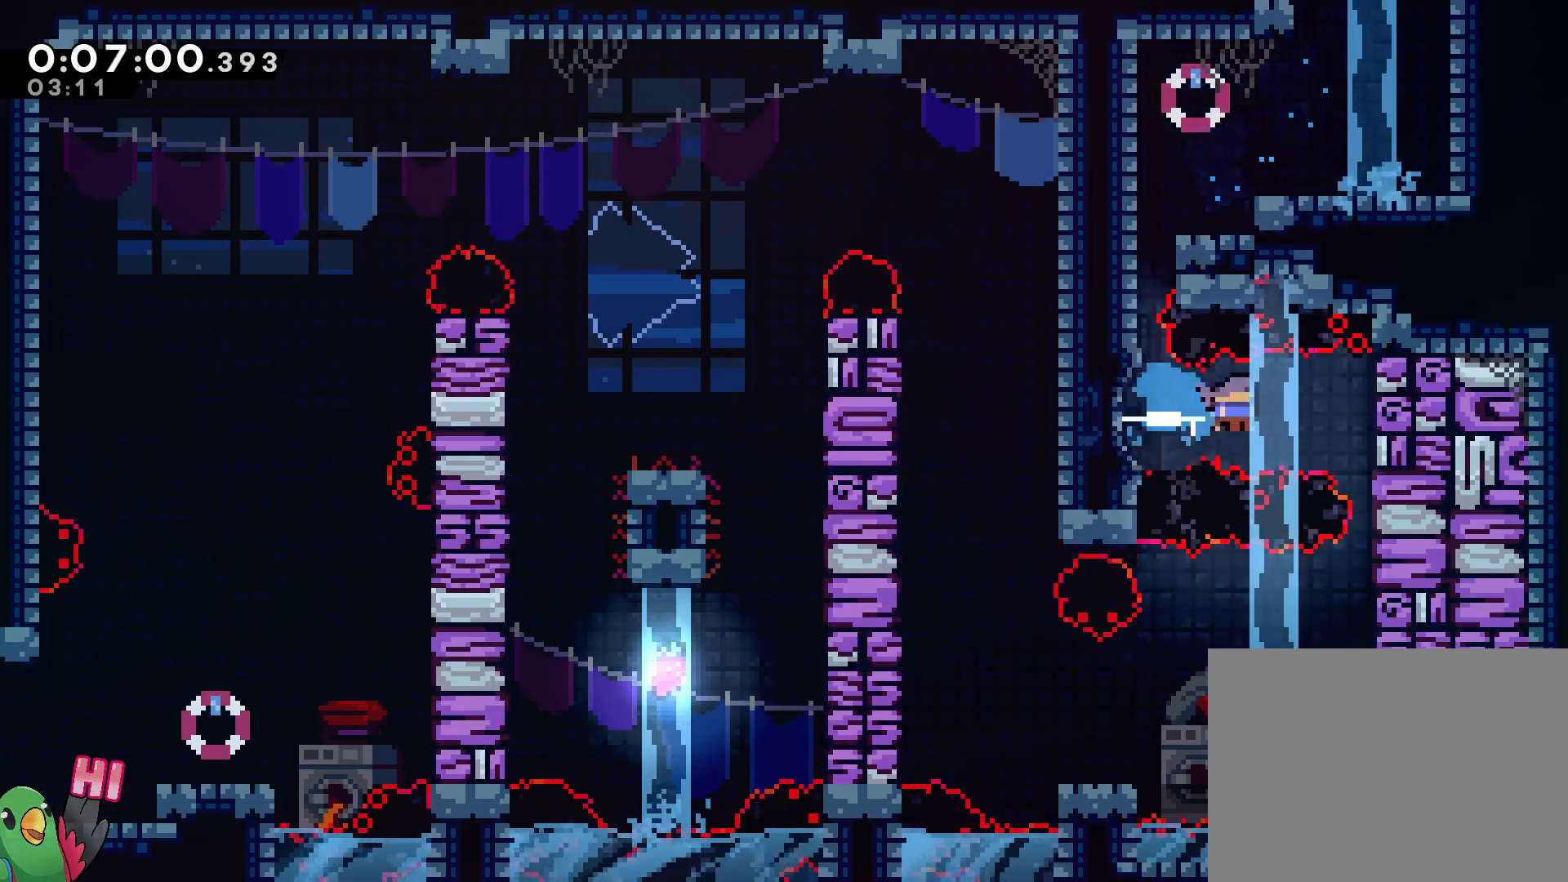
{"dt_ms": 500, "buttons": ["L2"], "left_stick": "down", "right_stick": "center", "events": [[33, "Y", "up"], [67, "left_stick", "down"]]}
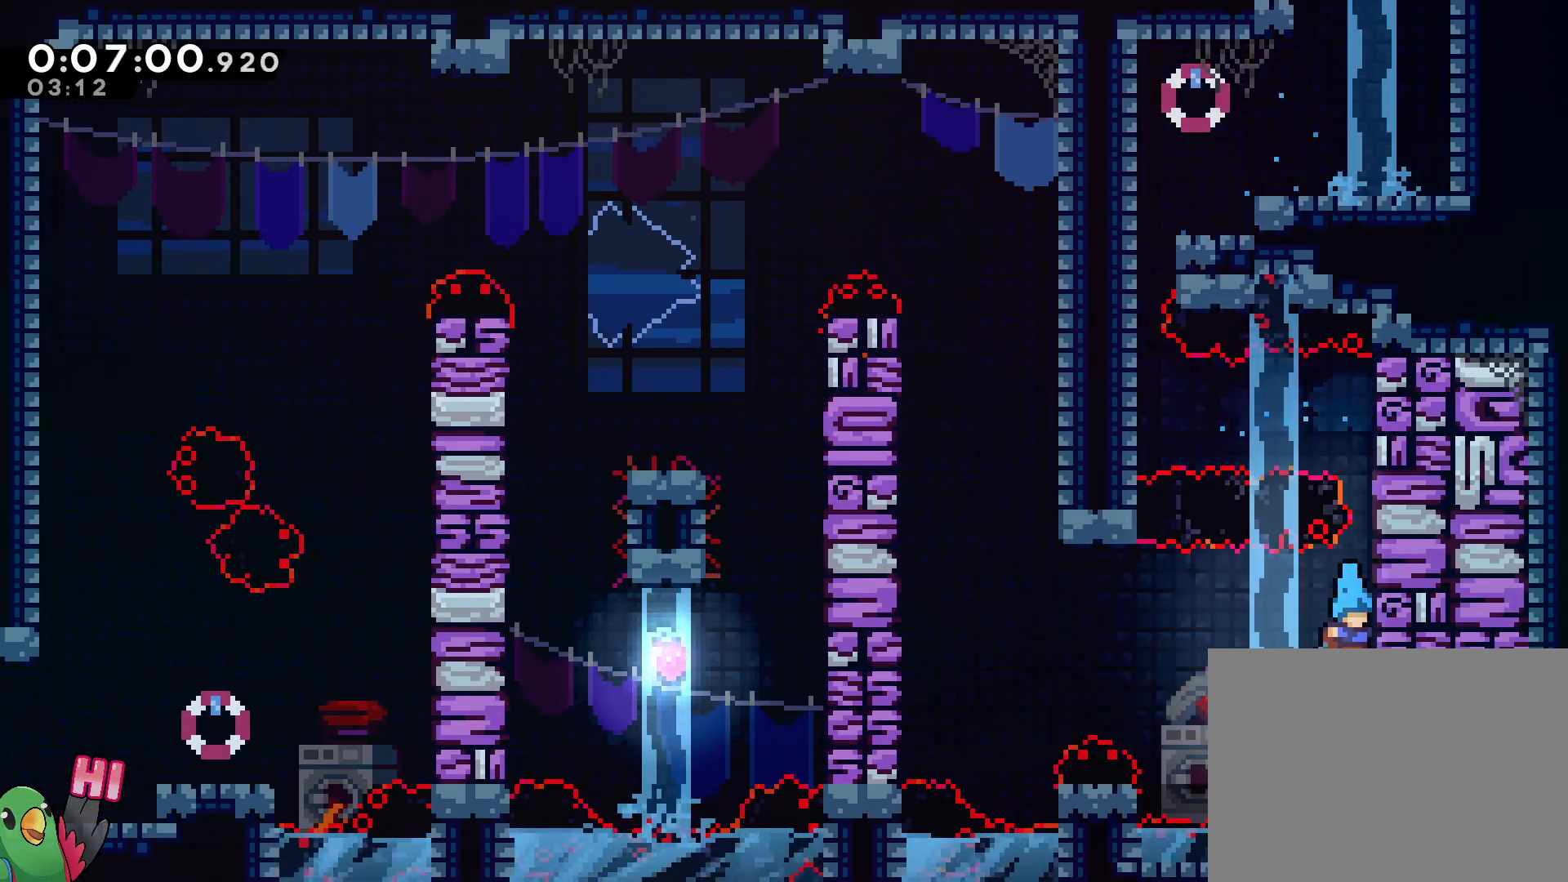
{"dt_ms": 500, "buttons": ["L2"], "left_stick": "left", "right_stick": "center", "events": [[100, "left_stick", "left"], [133, "B", "down"], [183, "B", "up"]]}
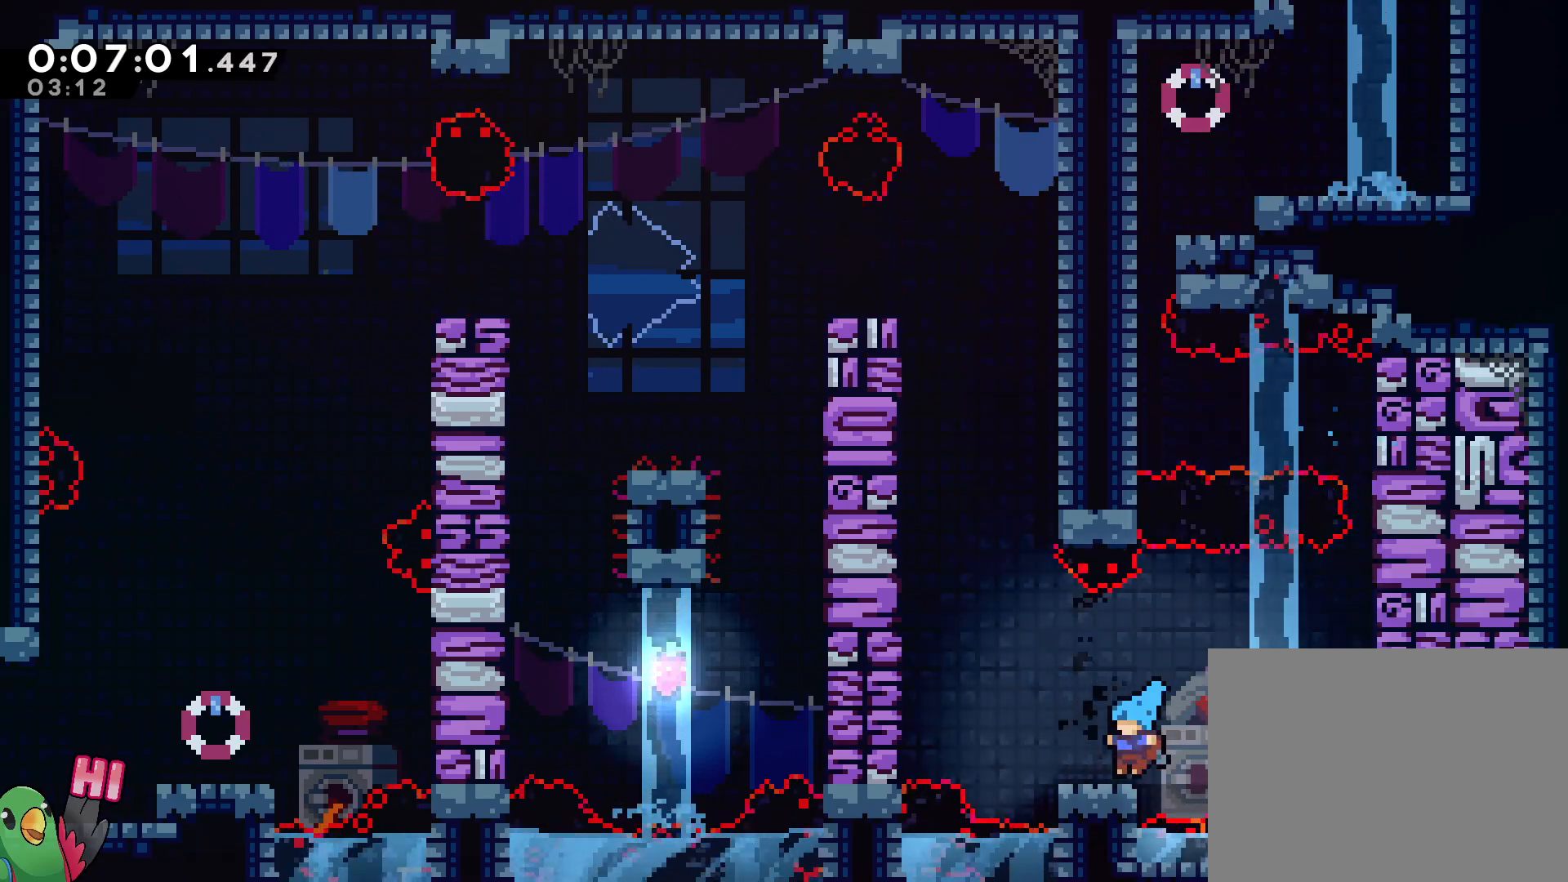
{"dt_ms": 500, "buttons": ["B", "Y", "L2"], "left_stick": "up", "right_stick": "center", "events": [[133, "B", "down"], [383, "left_stick", "up"], [400, "Y", "down"]]}
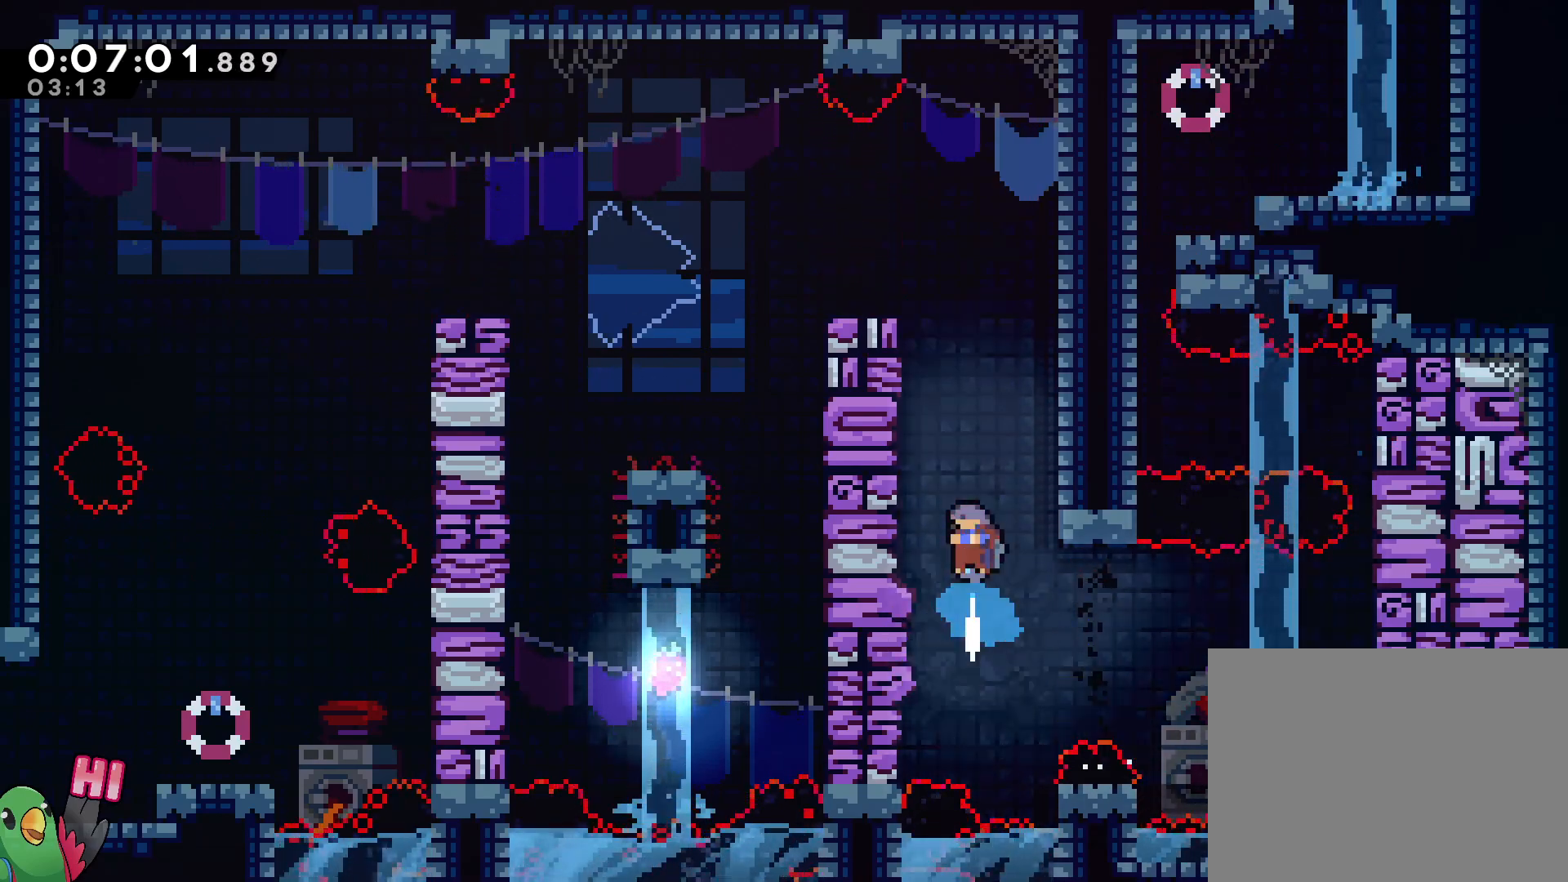
{"dt_ms": 500, "buttons": ["R1"], "left_stick": "center", "right_stick": "center", "events": [[17, "R1", "down"], [50, "left_stick", "up-left"], [67, "Y", "up"], [100, "B", "up"], [367, "left_stick", "center"], [483, "L2", "up"]]}
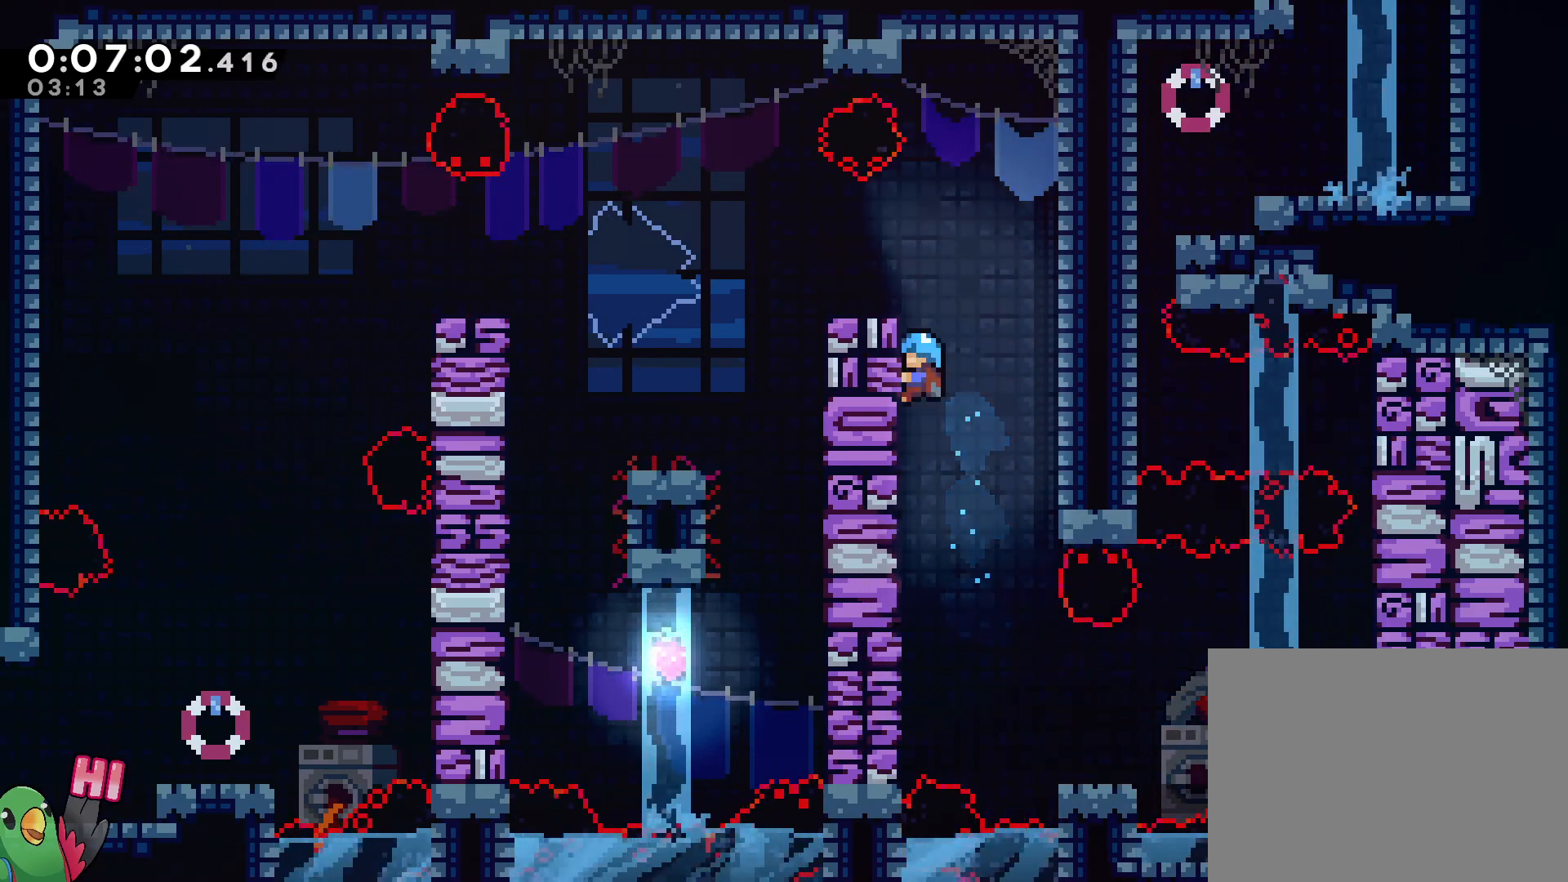
{"dt_ms": 500, "buttons": ["L2", "R1"], "left_stick": "up", "right_stick": "center", "events": [[67, "left_stick", "down"], [83, "L2", "down"], [200, "L2", "up"], [233, "left_stick", "center"], [433, "L2", "down"], [467, "left_stick", "up"]]}
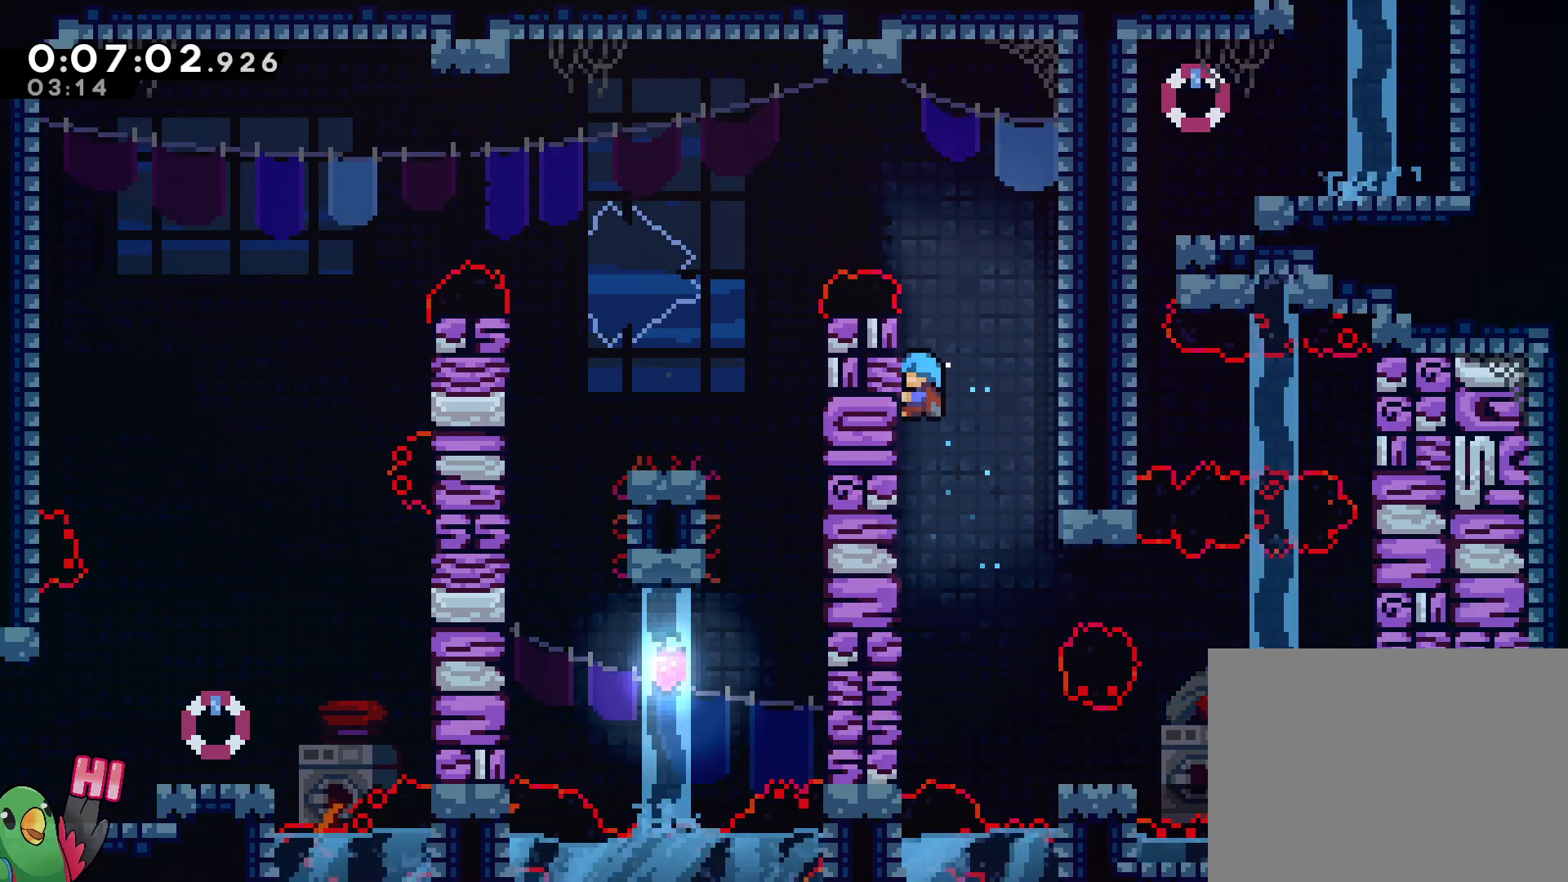
{"dt_ms": 500, "buttons": ["R1"], "left_stick": "center", "right_stick": "center", "events": [[100, "left_stick", "center"], [117, "L2", "up"], [183, "left_stick", "up"], [217, "L2", "down"], [333, "left_stick", "center"], [417, "L2", "up"]]}
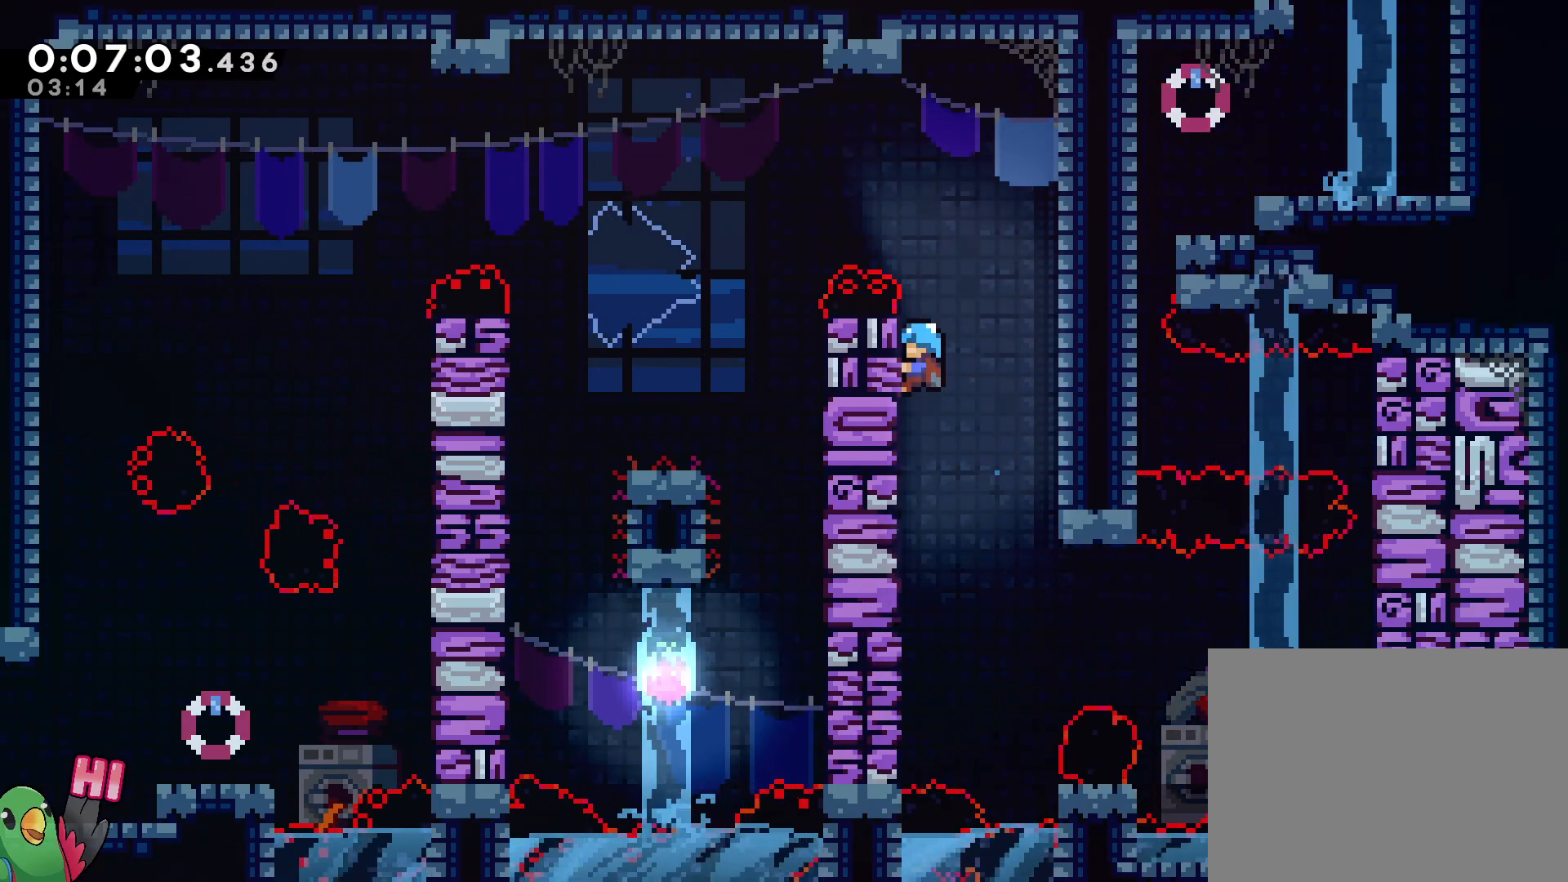
{"dt_ms": 500, "buttons": ["L2"], "left_stick": "up-left", "right_stick": "center", "events": [[267, "B", "down"], [383, "left_stick", "up-left"], [417, "L2", "down"], [483, "B", "up"], [483, "R1", "up"]]}
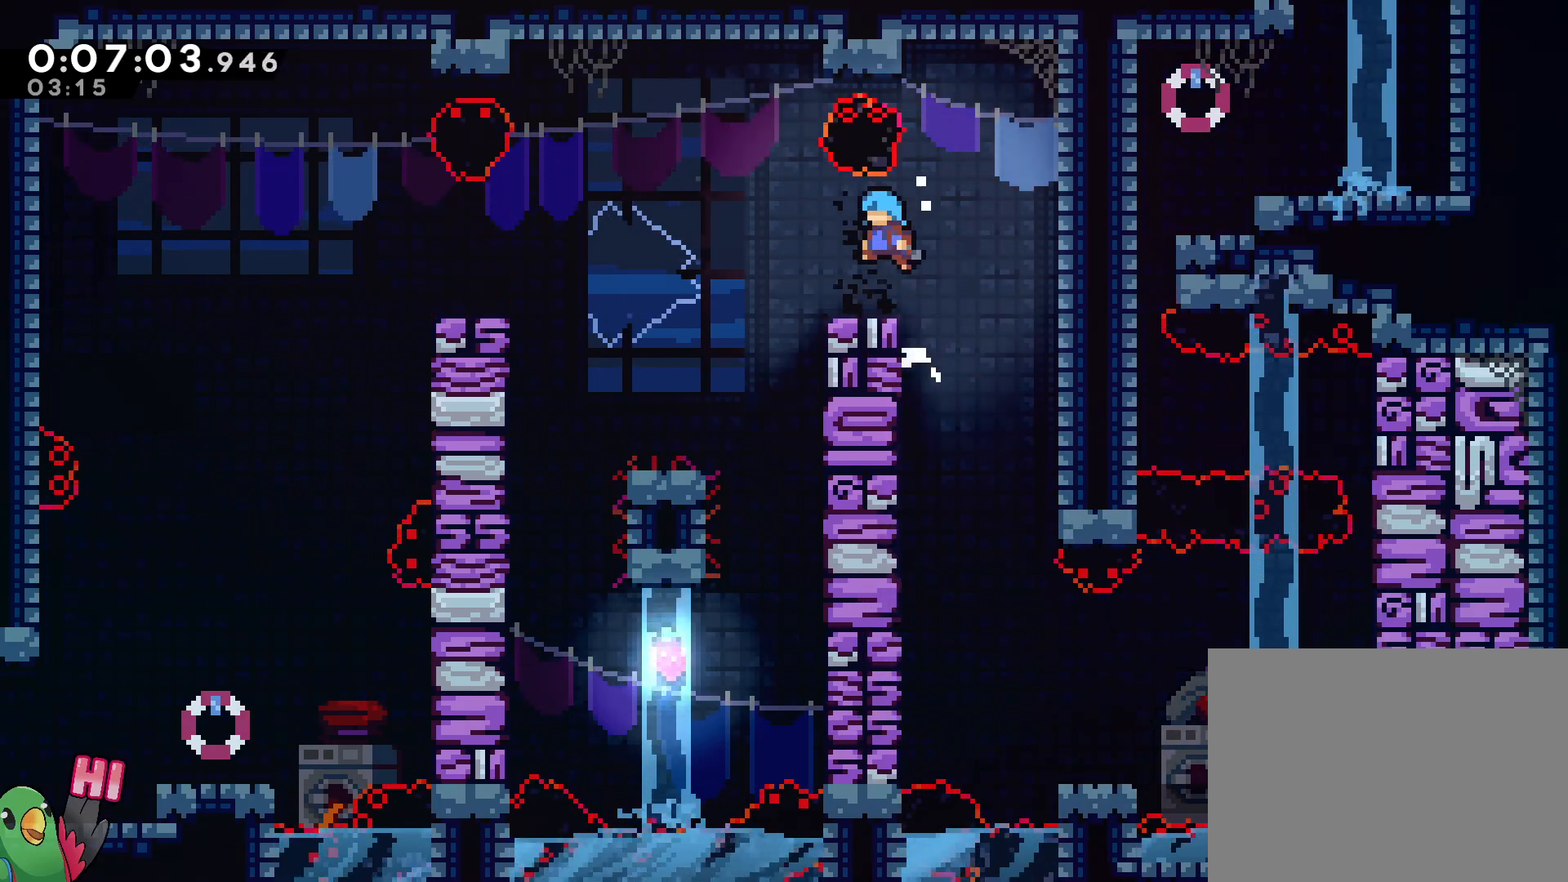
{"dt_ms": 500, "buttons": ["B", "Y", "L2"], "left_stick": "up-left", "right_stick": "center", "events": [[67, "left_stick", "center"], [83, "L2", "up"], [233, "L2", "down"], [267, "Y", "down"], [267, "left_stick", "up-left"], [300, "B", "down"]]}
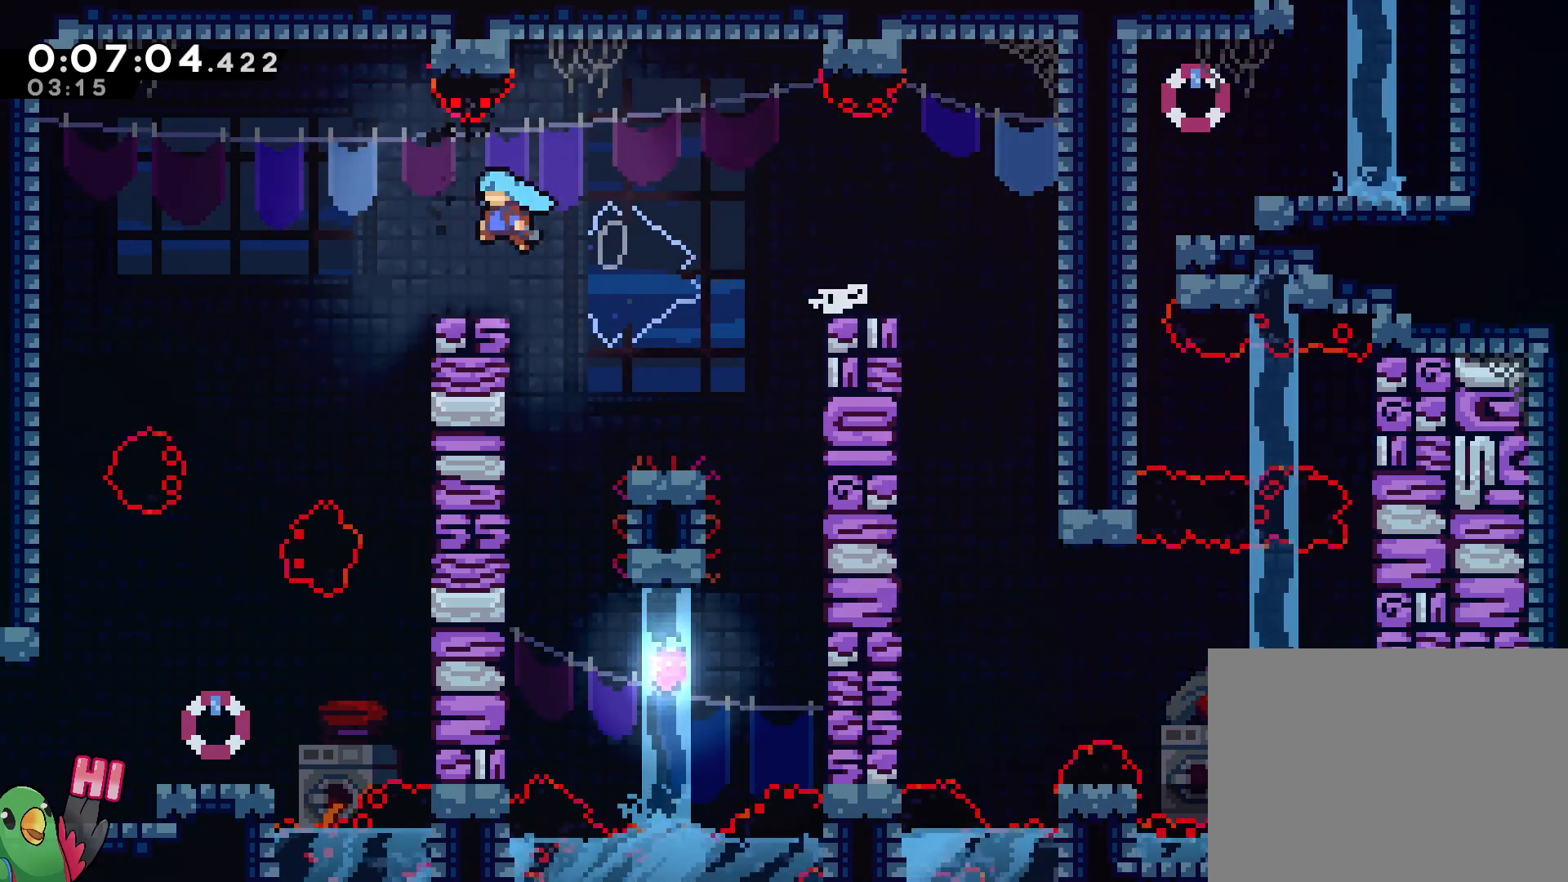
{"dt_ms": 500, "buttons": ["L2"], "left_stick": "down", "right_stick": "center"}
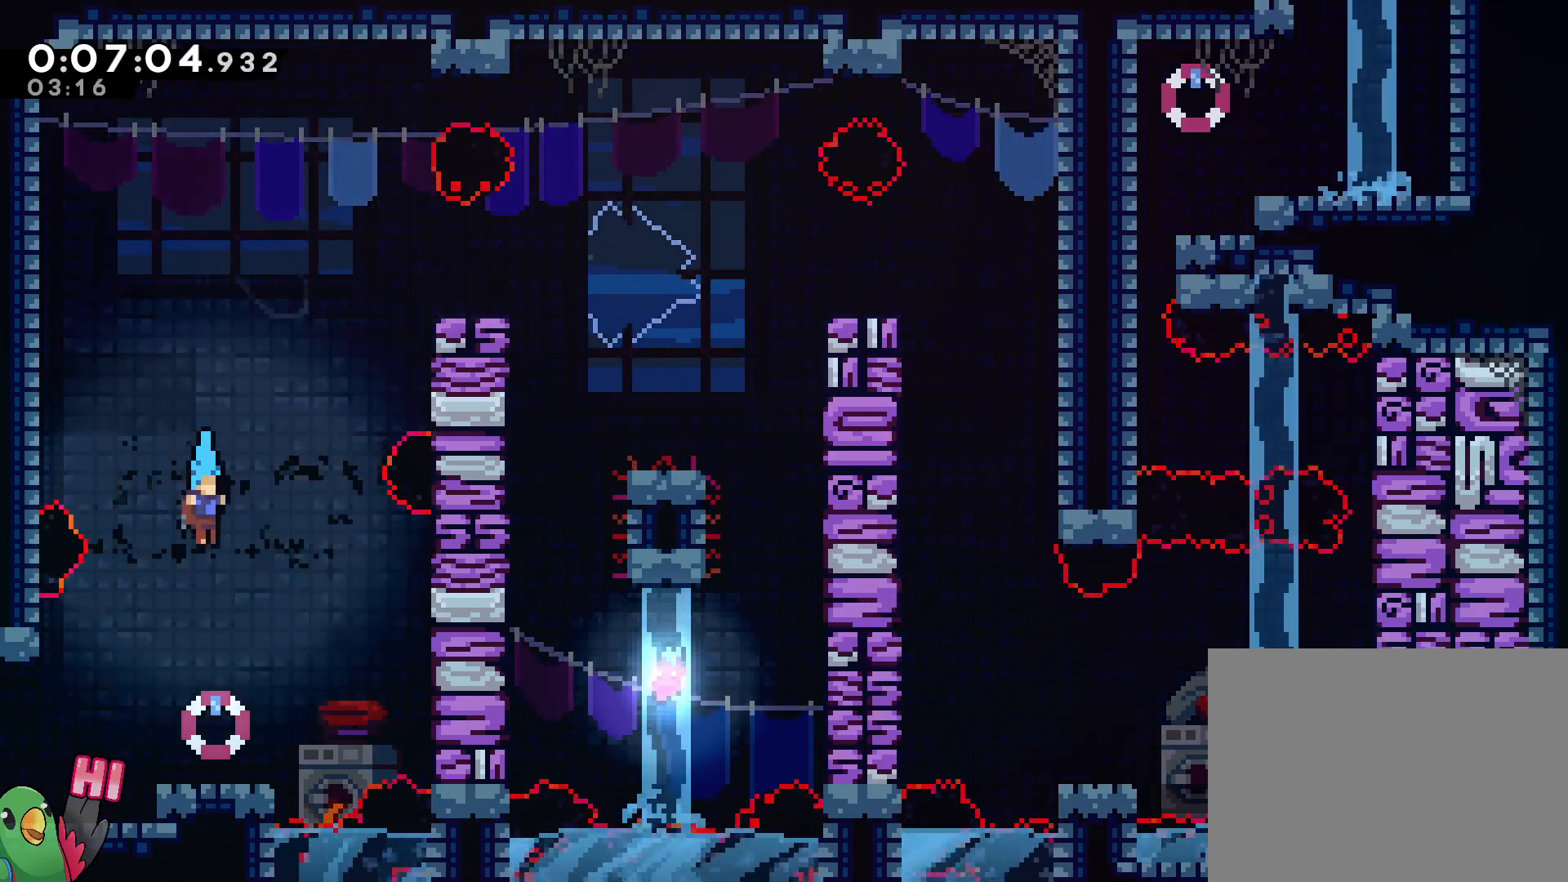
{"dt_ms": 500, "buttons": ["B", "Y", "L2"], "left_stick": "left", "right_stick": "center", "events": [[250, "left_stick", "left"], [267, "Y", "down"], [333, "B", "down"]]}
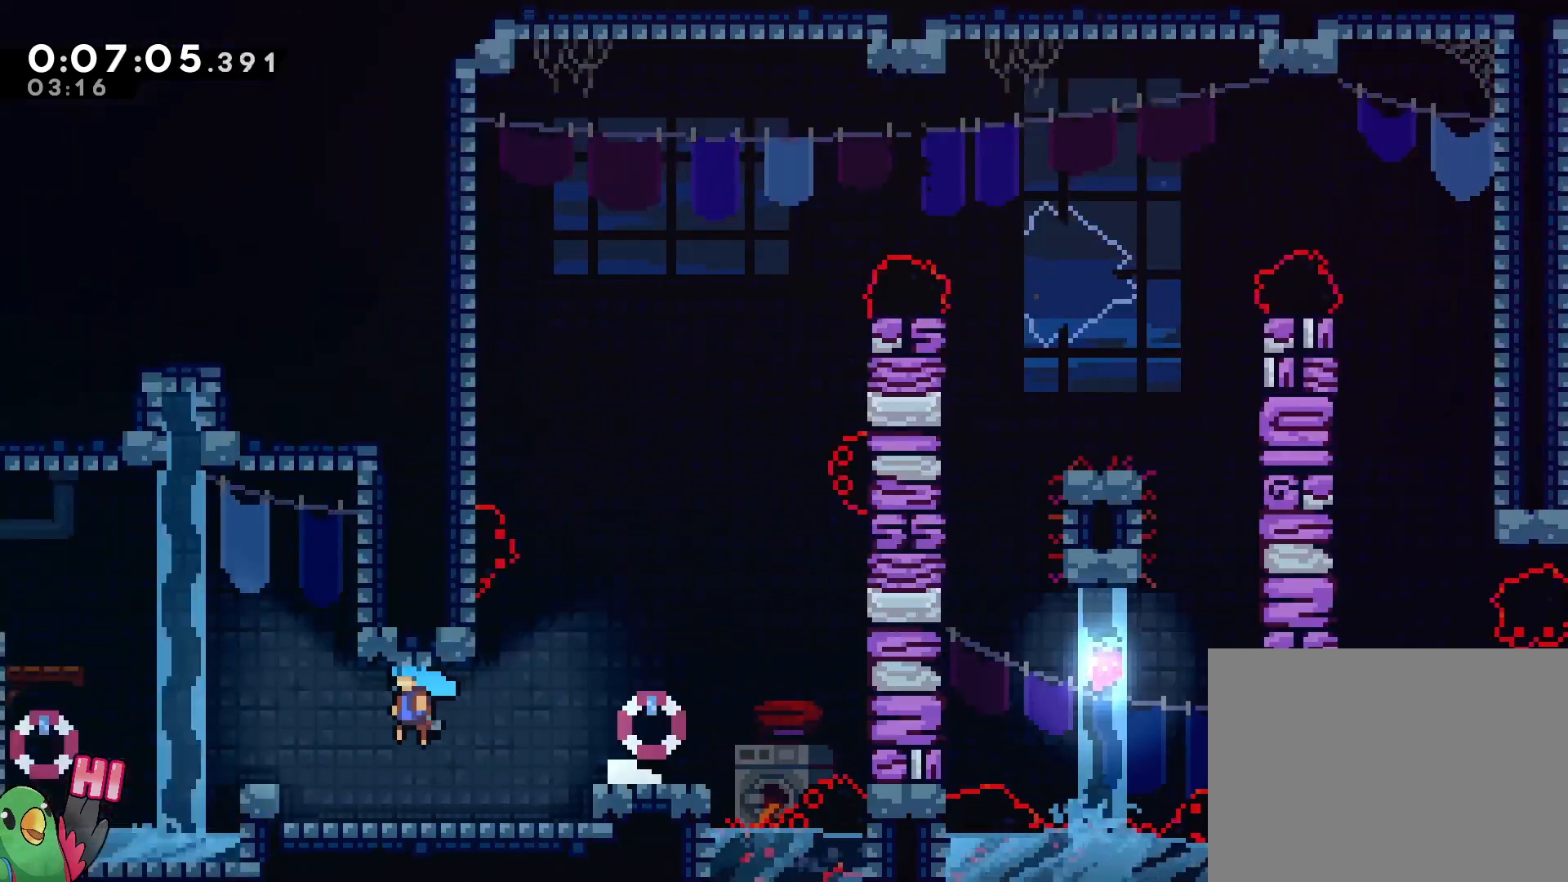
{"dt_ms": 500, "buttons": ["B", "L2"], "left_stick": "up-left", "right_stick": "center", "events": [[33, "left_stick", "up-left"], [500, "Y", "up"]]}
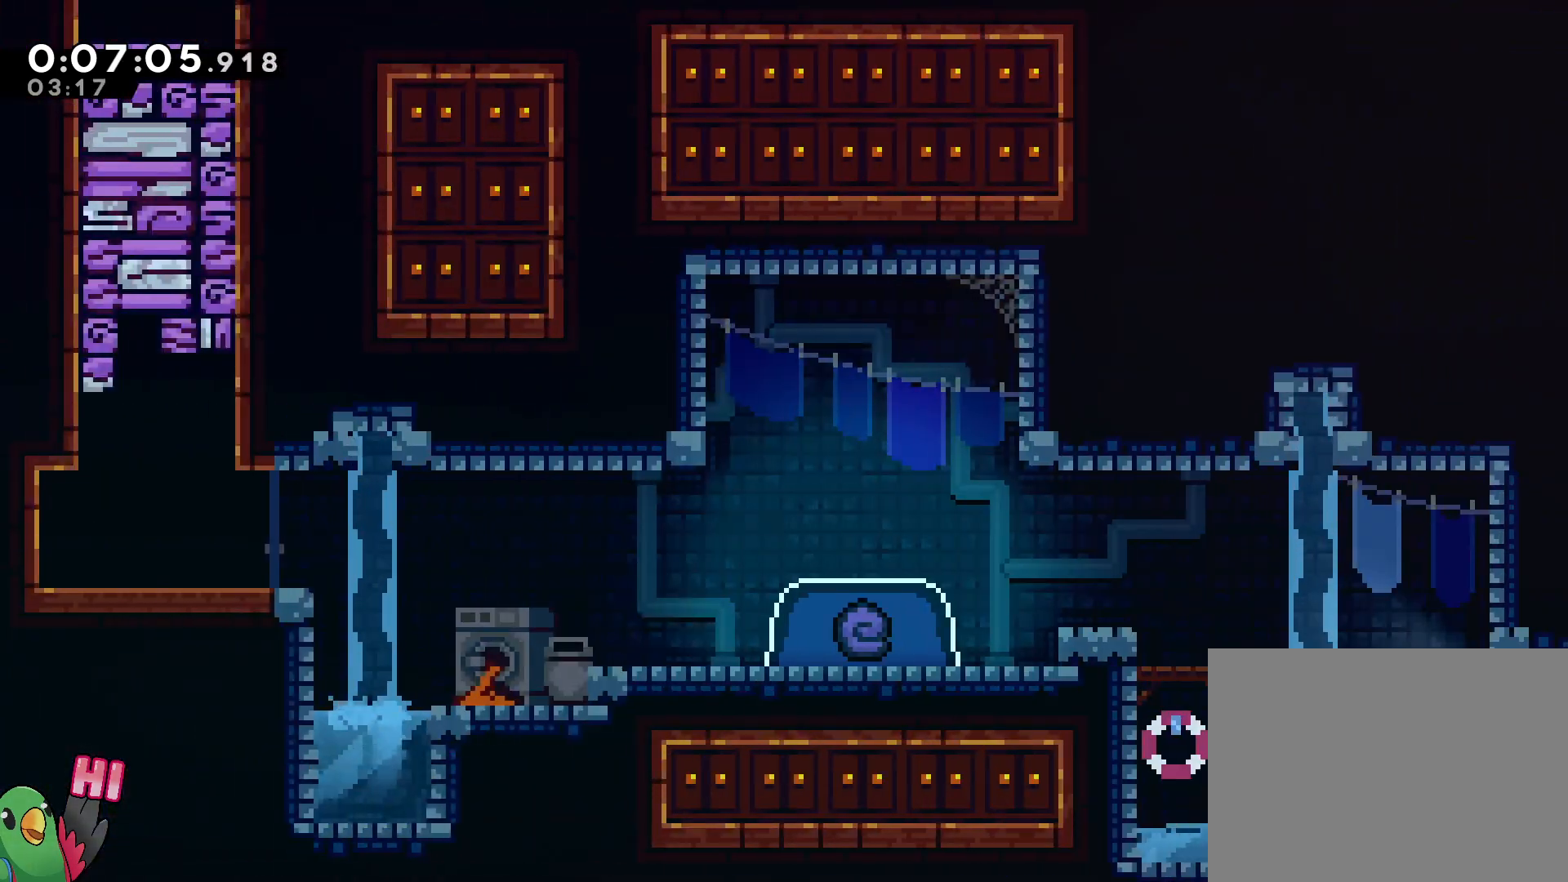
{"dt_ms": 500, "buttons": [], "left_stick": "left", "right_stick": "center", "events": [[133, "R1", "down"], [167, "Y", "down"], [200, "R1", "up"], [350, "Y", "up"], [367, "B", "up"], [450, "L2", "up"], [467, "left_stick", "left"]]}
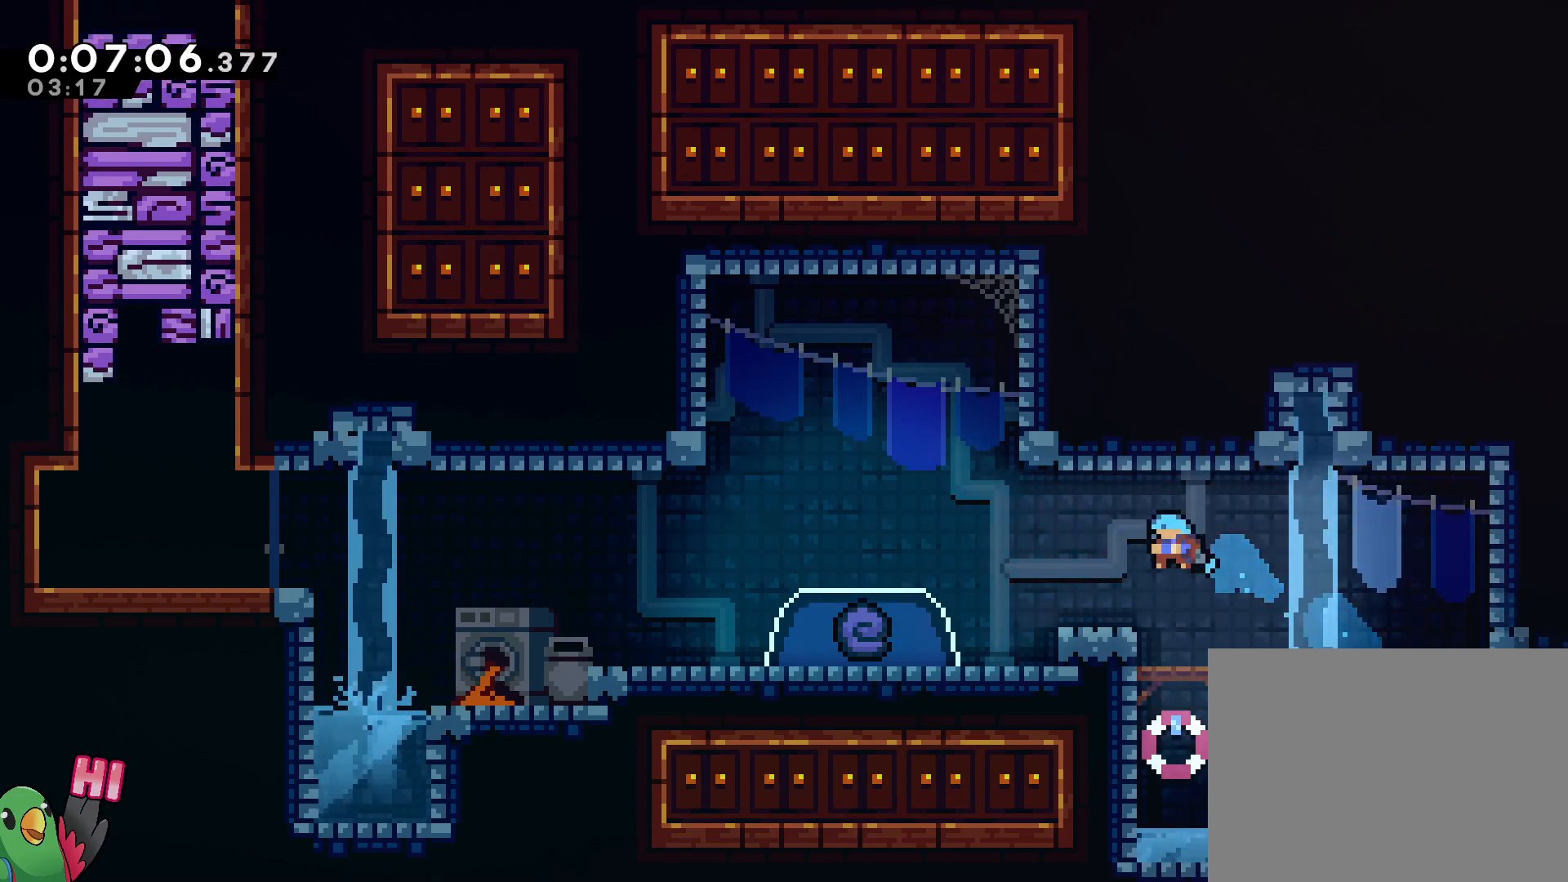
{"dt_ms": 500, "buttons": ["B", "Y"], "left_stick": "down-left", "right_stick": "center", "events": [[267, "B", "down"], [267, "left_stick", "down-left"], [467, "Y", "down"]]}
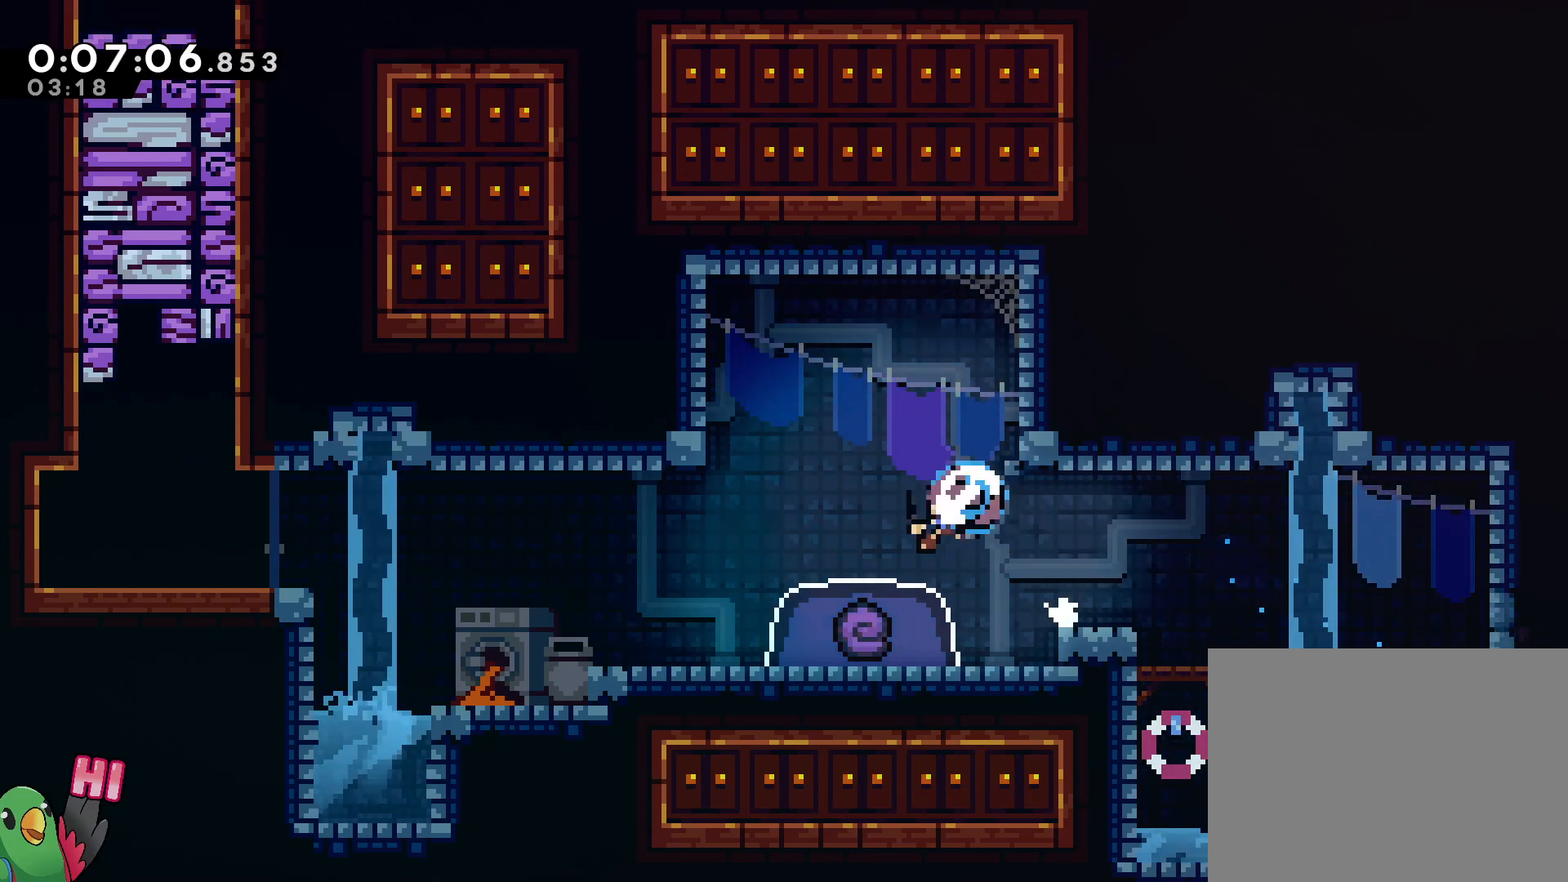
{"dt_ms": 500, "buttons": [], "left_stick": "center", "right_stick": "center", "events": [[100, "Y", "up"], [133, "B", "up"], [200, "left_stick", "center"]]}
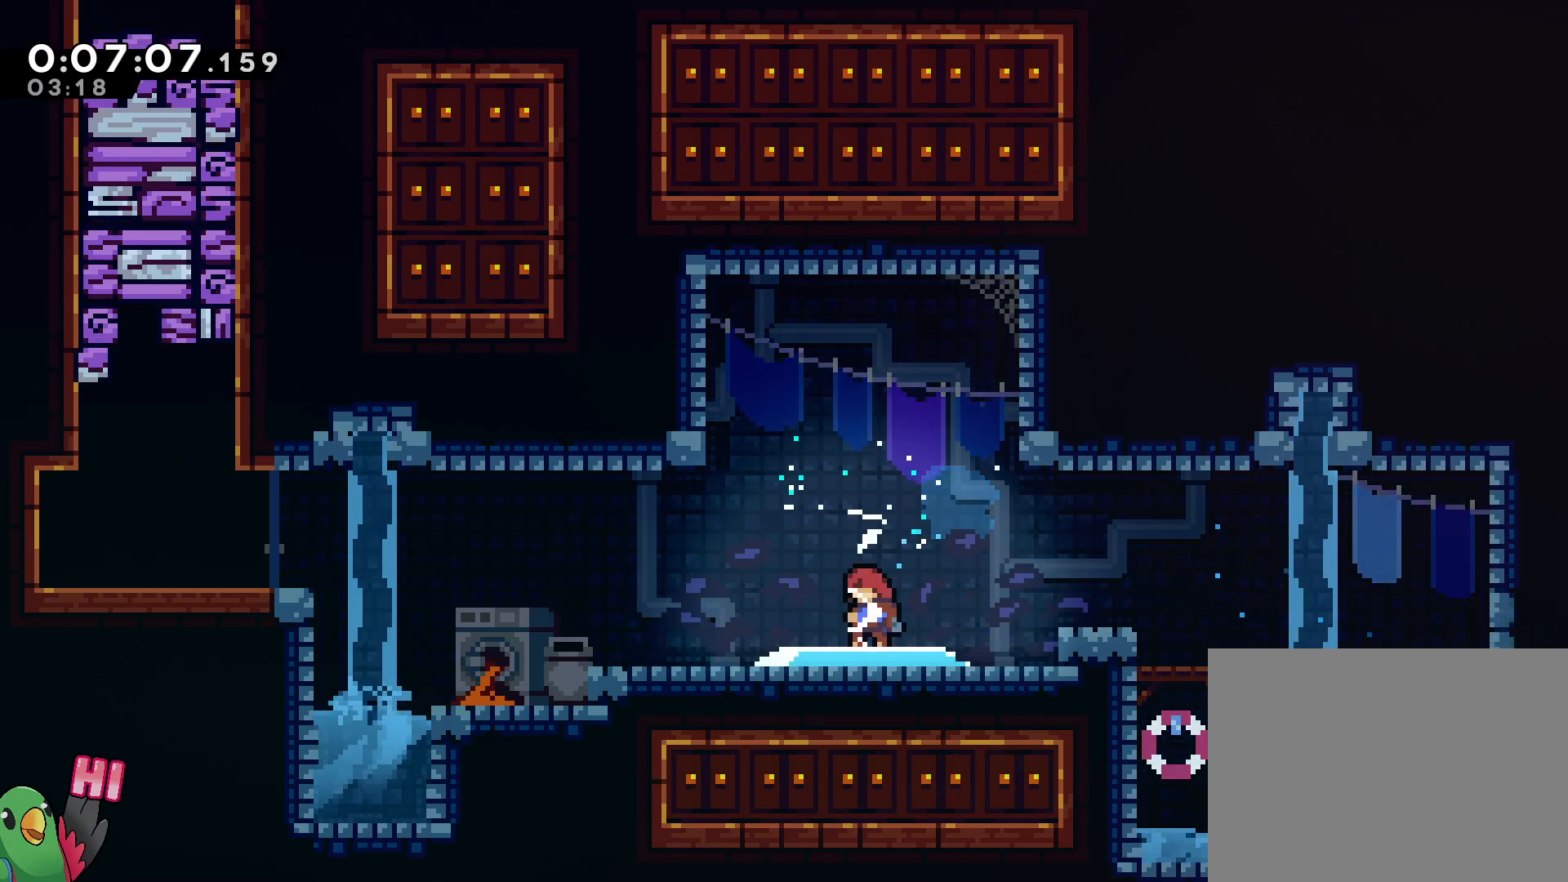
{"dt_ms": 500, "buttons": [], "left_stick": "down-right", "right_stick": "center", "events": [[33, "left_stick", "right"], [233, "left_stick", "center"], [283, "left_stick", "left"], [433, "left_stick", "down"], [500, "left_stick", "down-right"]]}
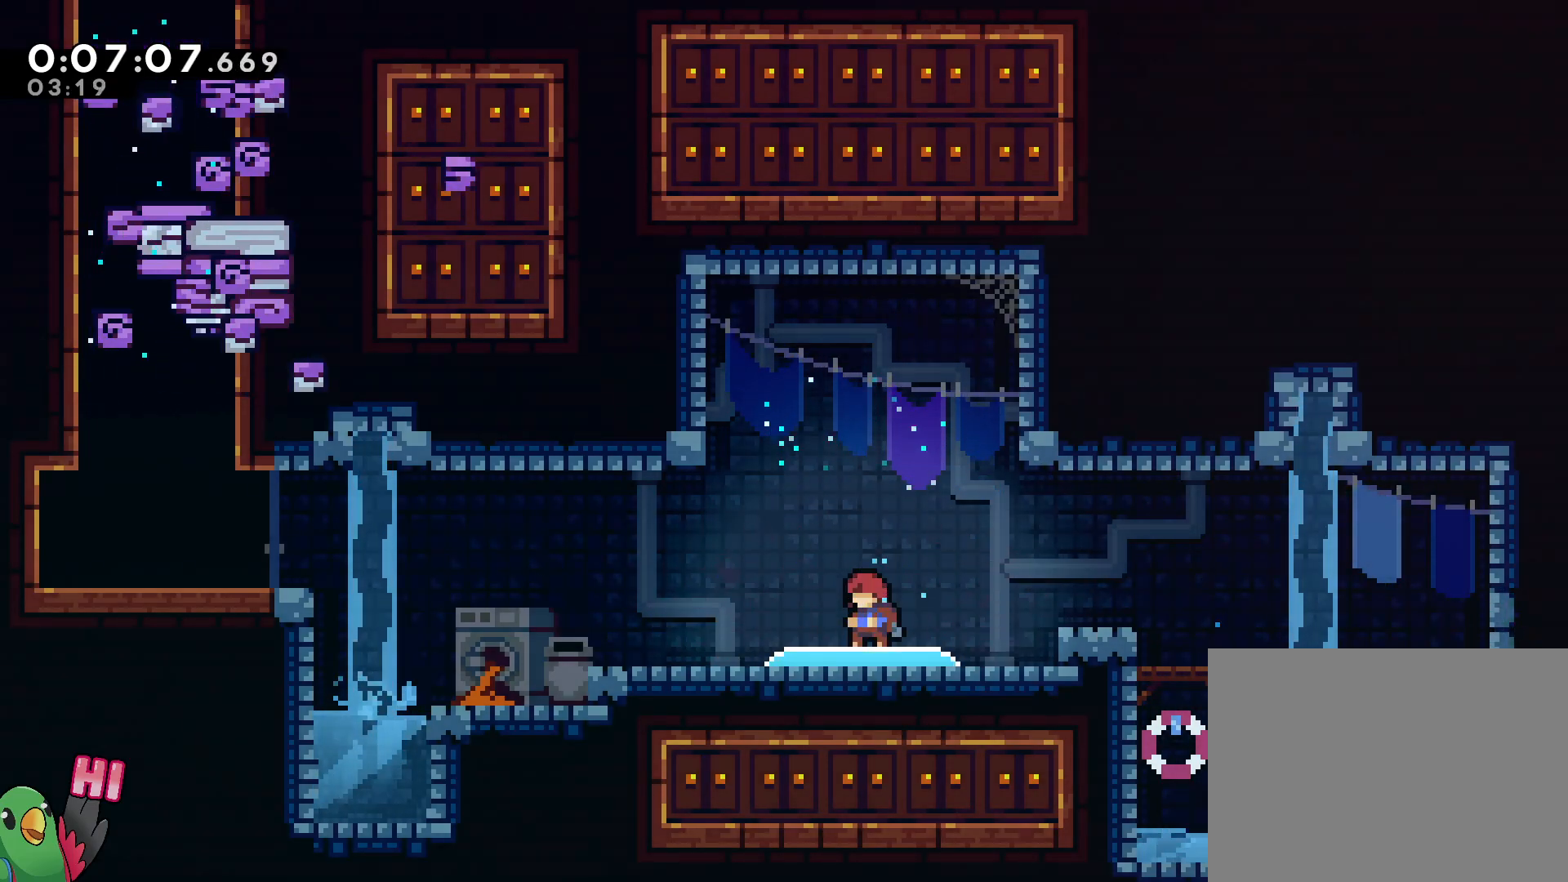
{"dt_ms": 500, "buttons": [], "left_stick": "center", "right_stick": "center", "events": [[100, "L2", "down"], [233, "left_stick", "left"], [400, "L2", "up"], [417, "left_stick", "center"]]}
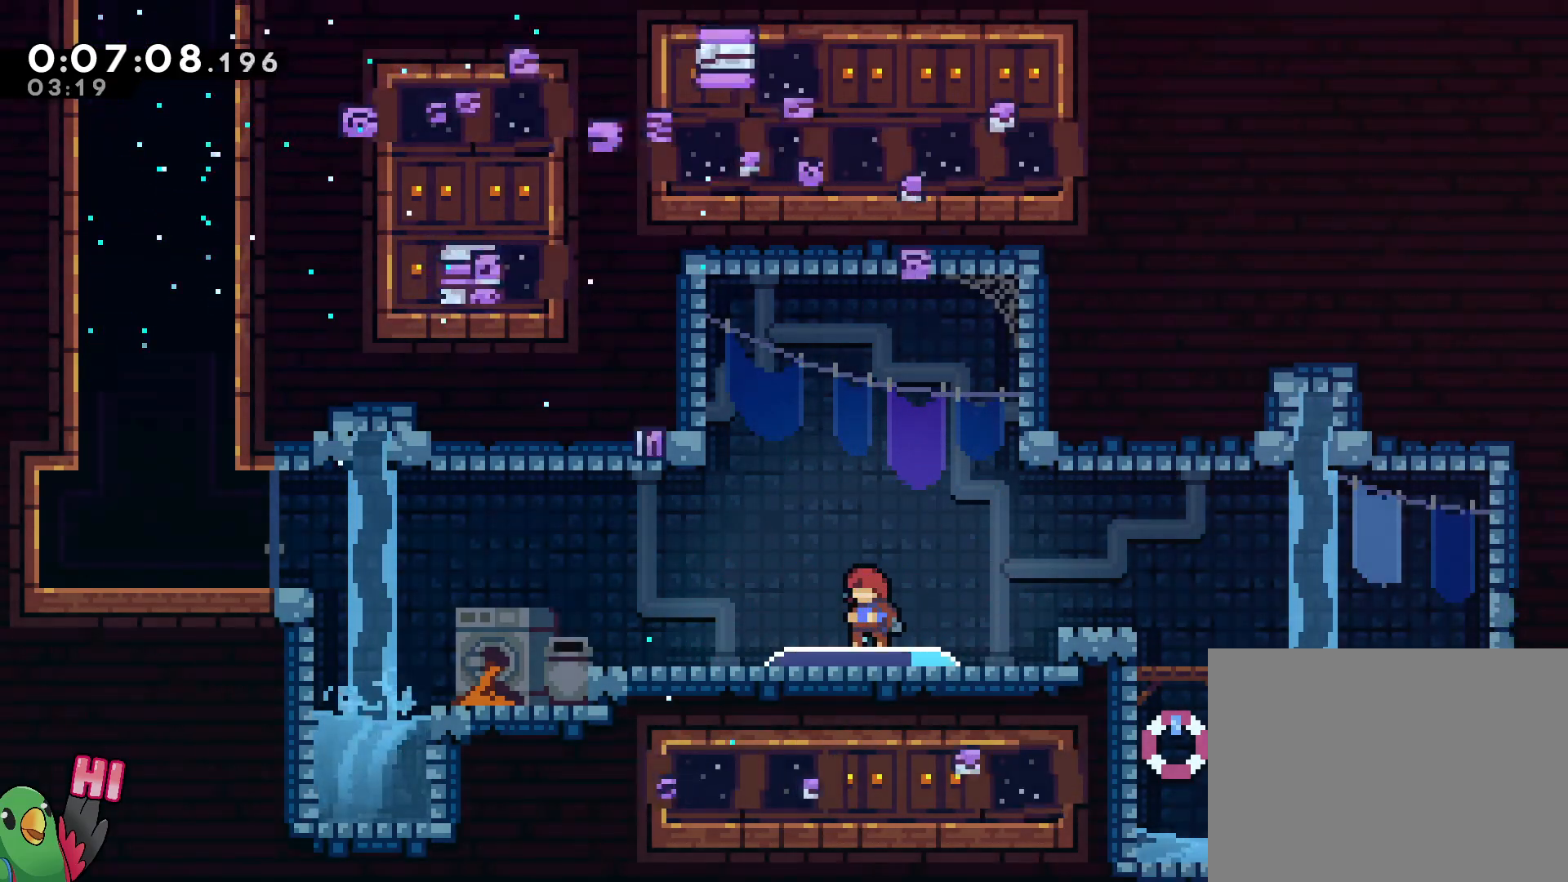
{"dt_ms": 500, "buttons": [], "left_stick": "center", "right_stick": "center", "events": [[50, "L2", "down"], [233, "L2", "up"]]}
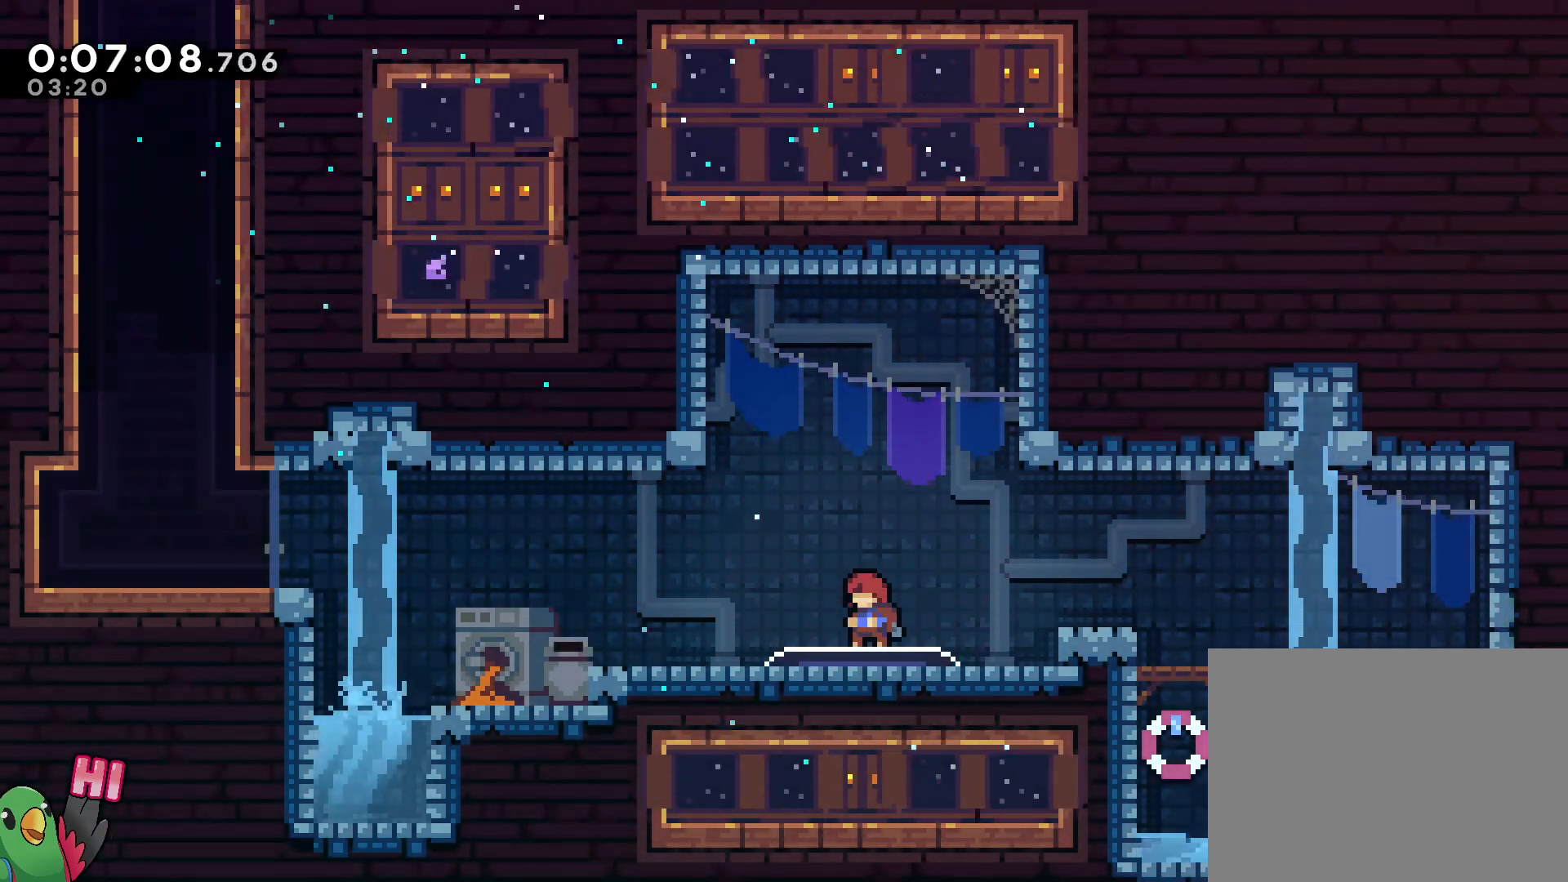
{"dt_ms": 500, "buttons": ["B", "R1"], "left_stick": "left", "right_stick": "center", "events": [[50, "Y", "down"], [50, "left_stick", "left"], [83, "L2", "down"], [150, "Y", "up"], [167, "R1", "down"], [217, "B", "down"], [500, "L2", "up"]]}
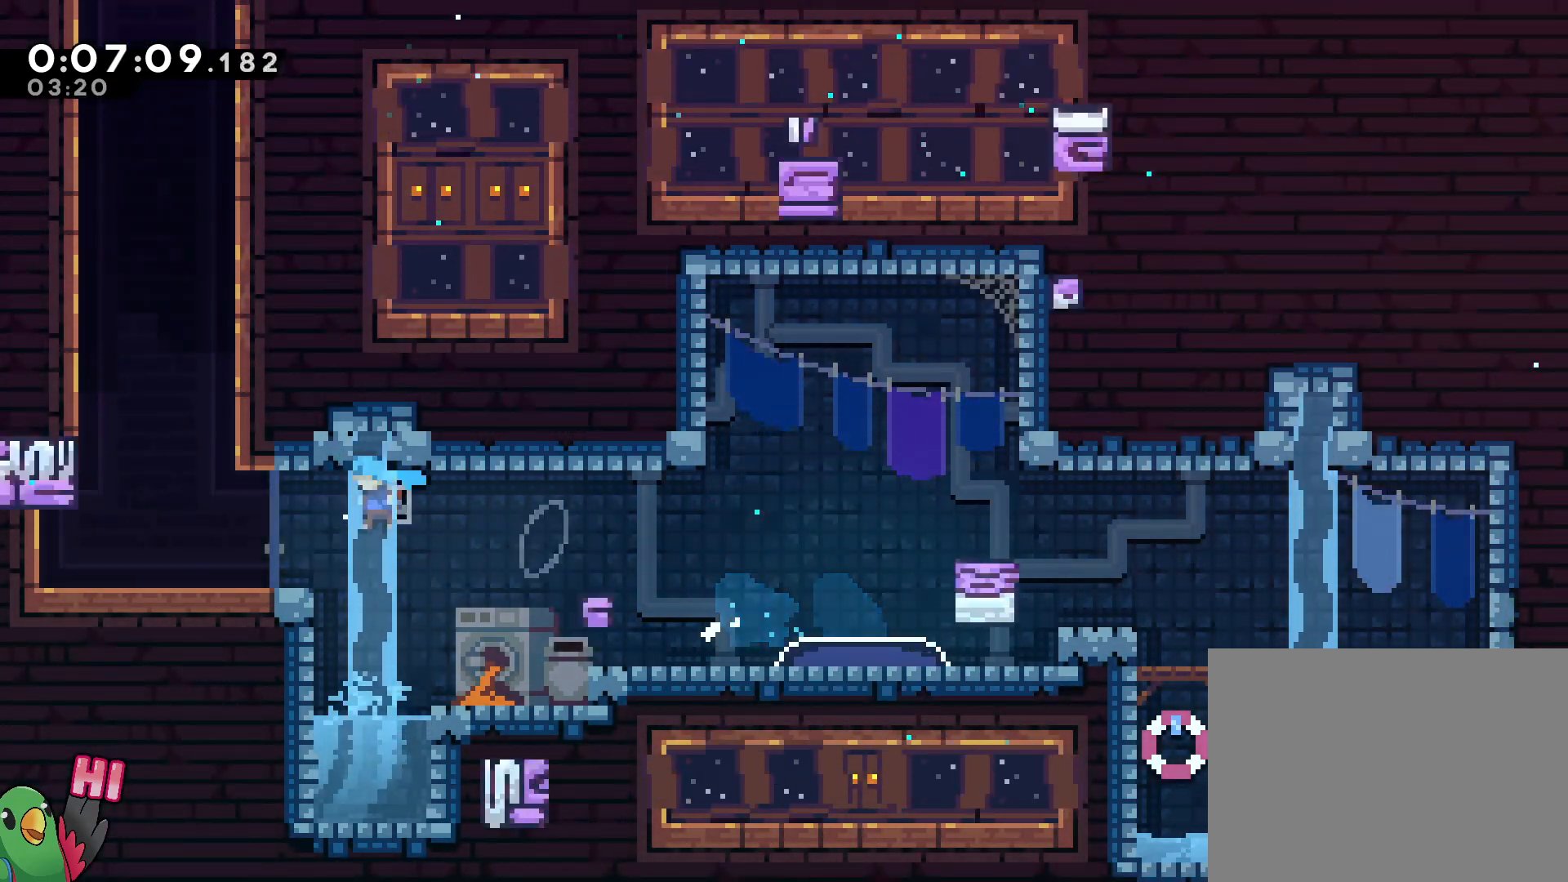
{"dt_ms": 500, "buttons": [], "left_stick": "up", "right_stick": "center", "events": [[33, "B", "up"], [33, "R1", "up"], [183, "left_stick", "up-left"], [333, "Y", "down"], [333, "left_stick", "up"], [450, "Y", "up"]]}
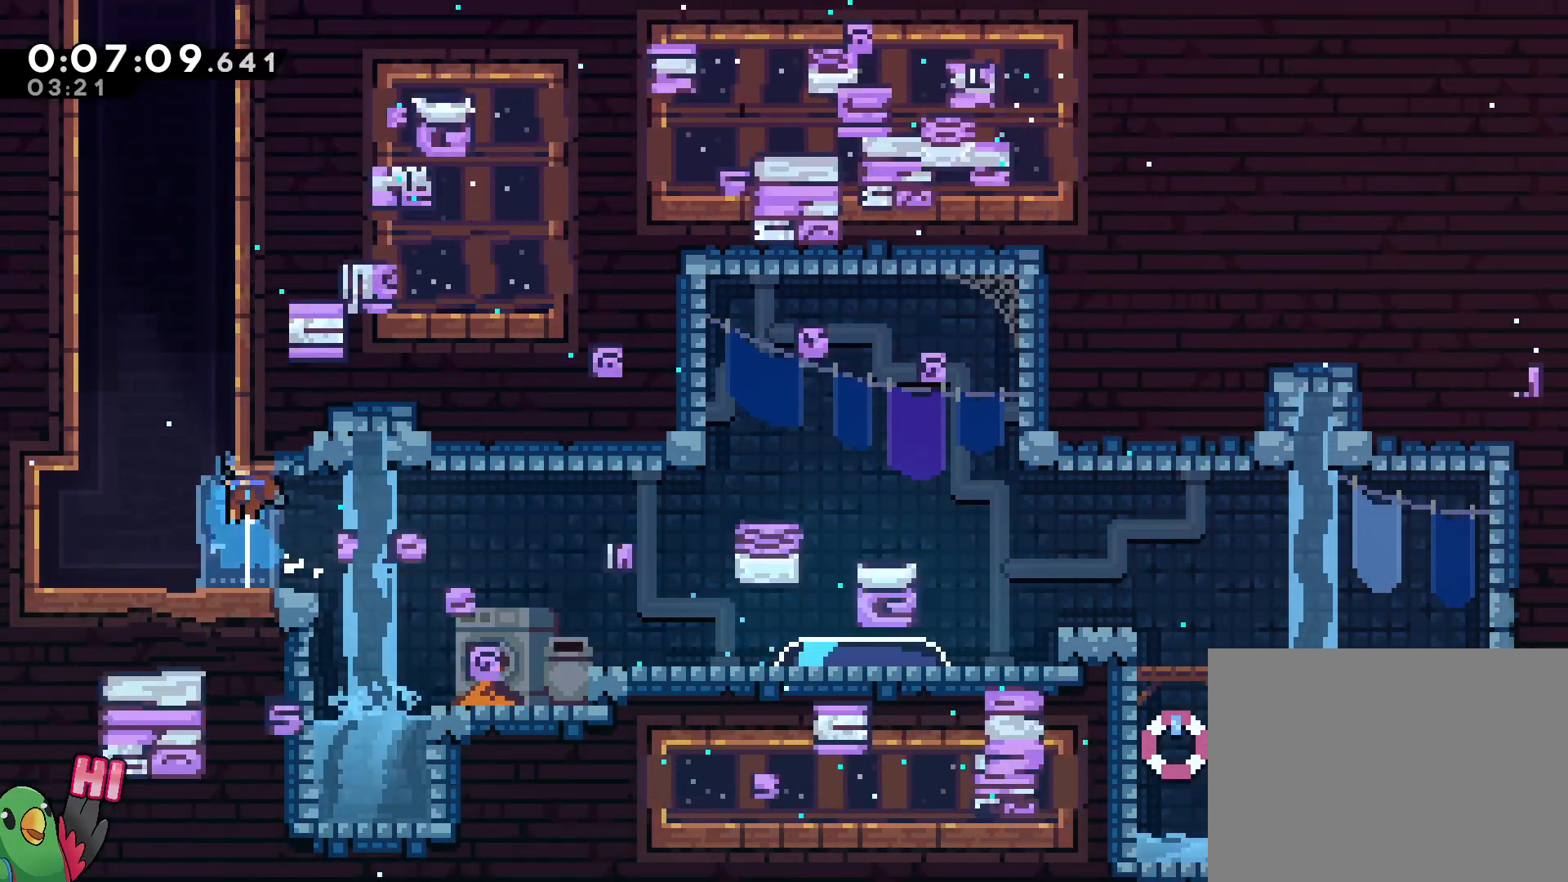
{"dt_ms": 500, "buttons": ["Y"], "left_stick": "up", "right_stick": "center", "events": [[50, "B", "down"], [150, "left_stick", "left"], [233, "B", "up"], [300, "left_stick", "down-right"], [367, "left_stick", "right"], [483, "Y", "down"], [500, "left_stick", "up"]]}
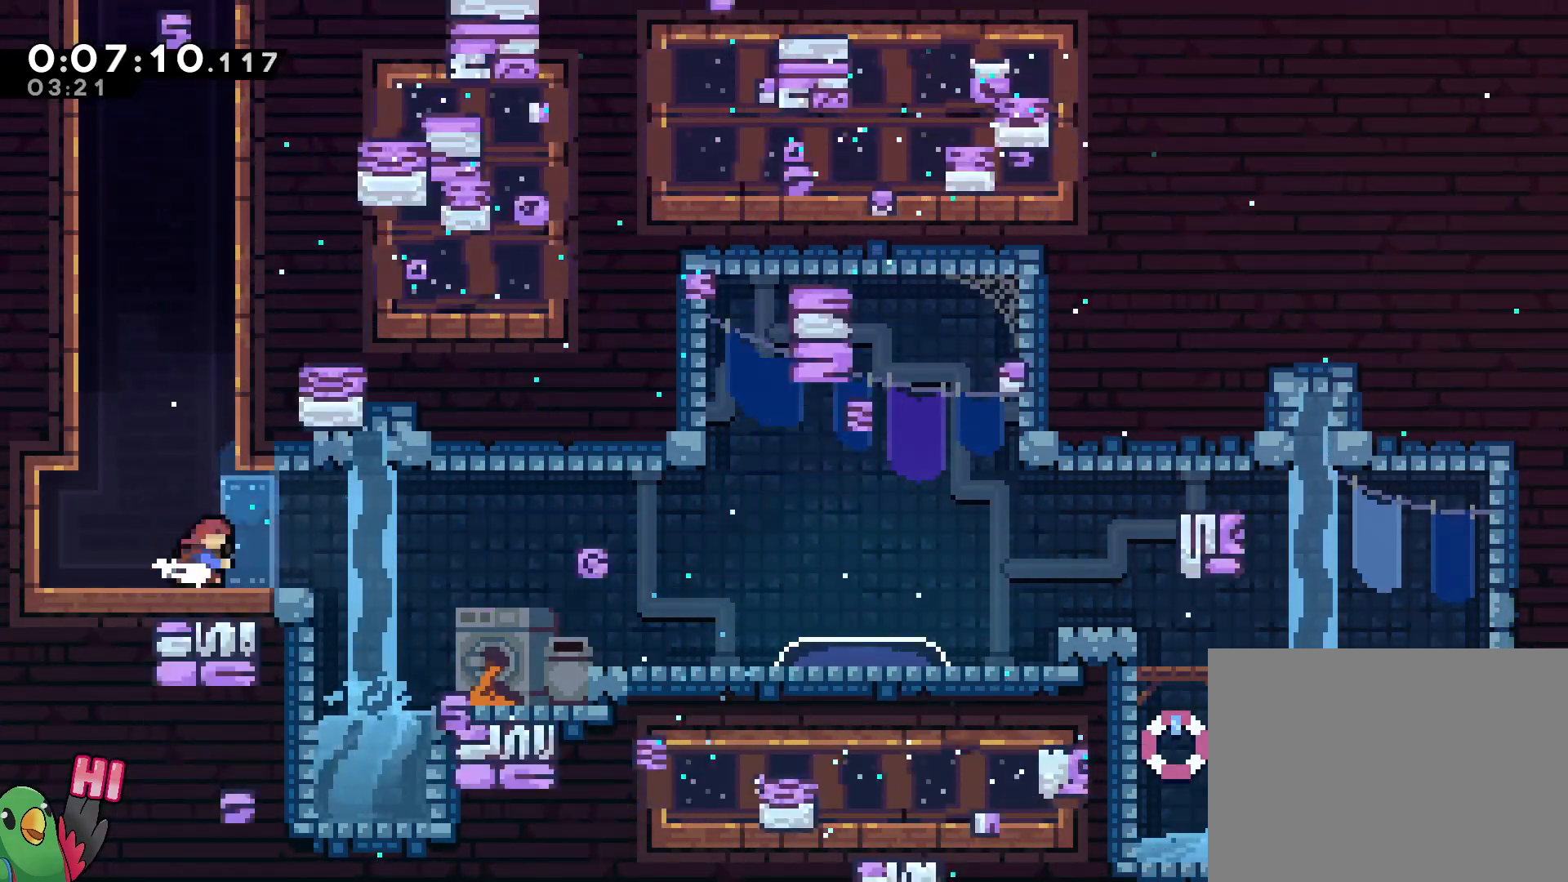
{"dt_ms": 500, "buttons": ["B"], "left_stick": "down-right", "right_stick": "center", "events": [[83, "Y", "up"], [200, "B", "down"], [233, "left_stick", "right"], [367, "left_stick", "left"], [383, "B", "up"], [450, "B", "down"], [500, "left_stick", "down-right"]]}